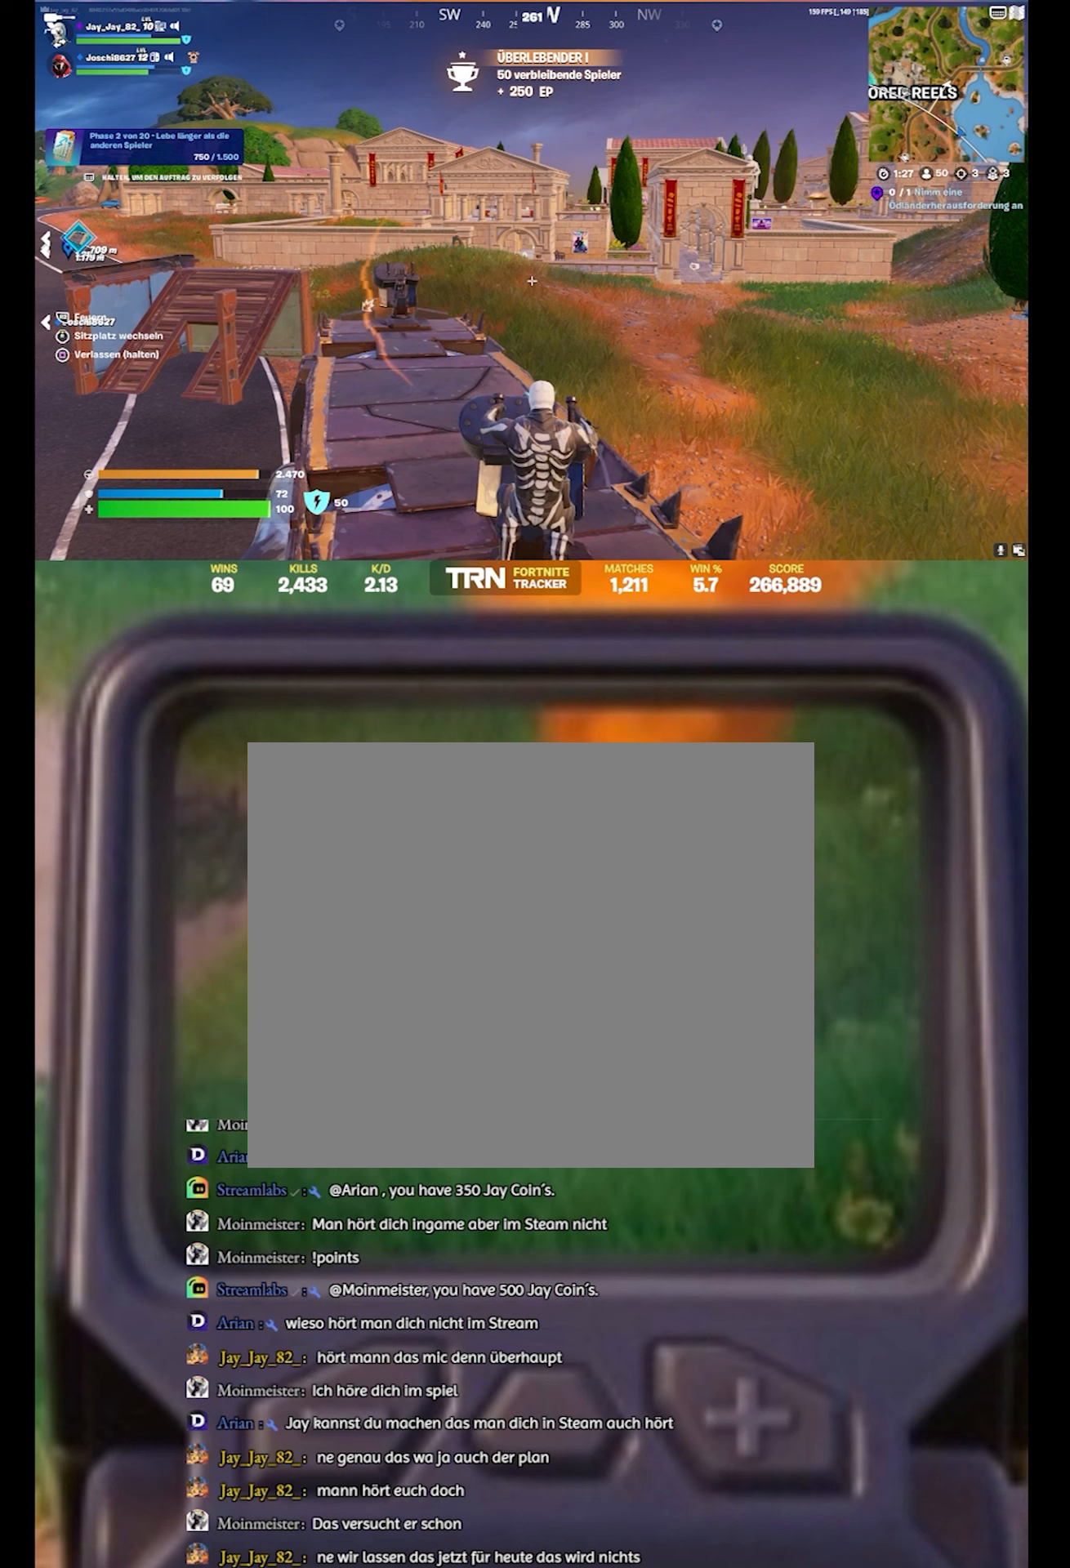
Gameplay with a controller (PlayStation layout); each line is a JSON object with the inputs held at the frame after it. "events" lists button and stick changes between this image and that frame as [ms after this image, input, new state], when the widget could be followed in between.
{"buttons": [], "left_stick": "center", "right_stick": "center", "events": [[200, "R3", "down"], [383, "R3", "up"]]}
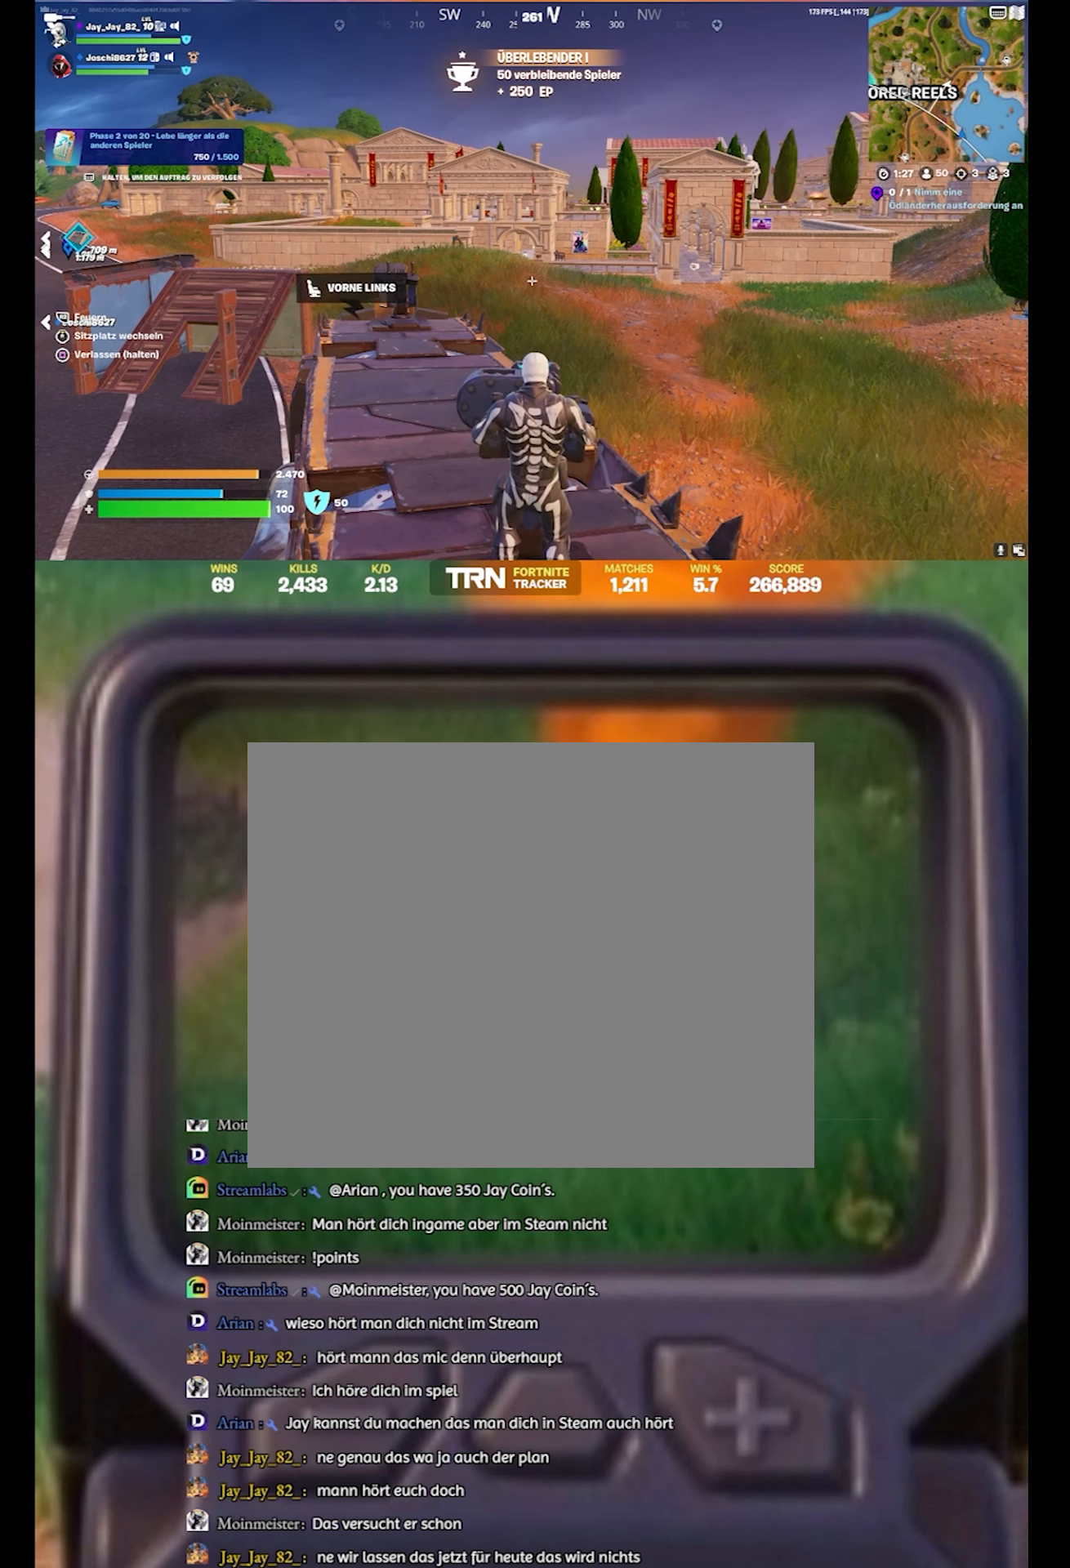
{"buttons": [], "left_stick": "center", "right_stick": "center", "events": []}
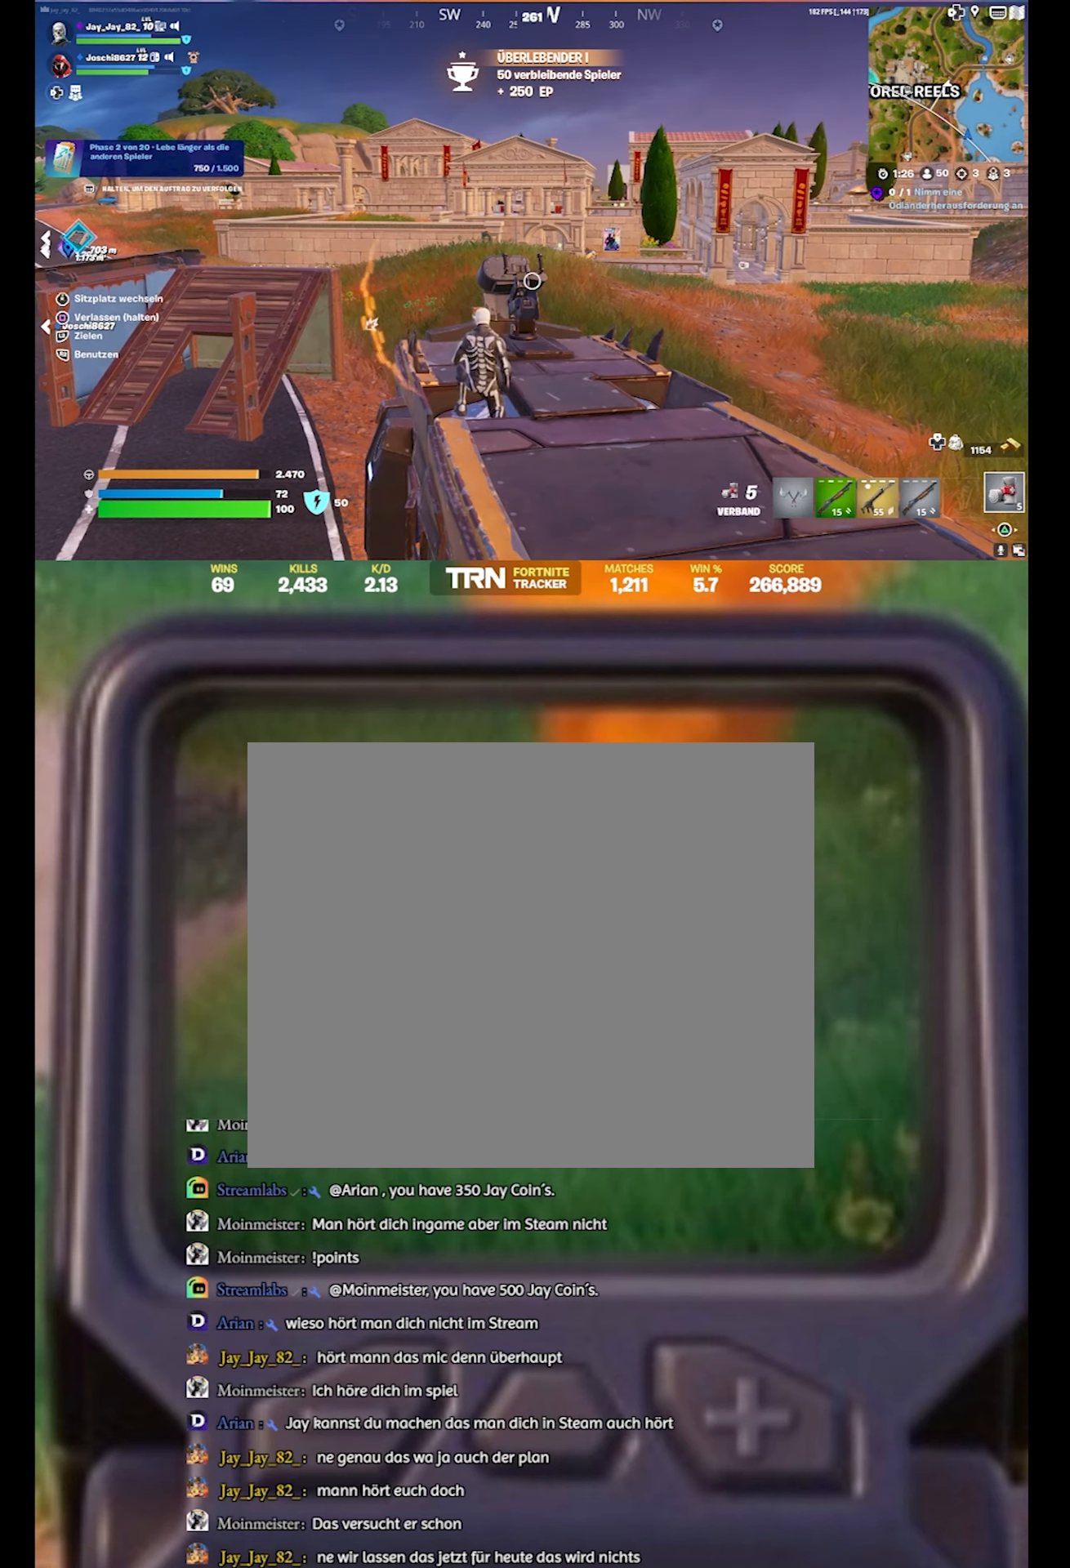
{"buttons": [], "left_stick": "center", "right_stick": "center", "events": [[233, "right_stick", "down-right"], [433, "right_stick", "center"]]}
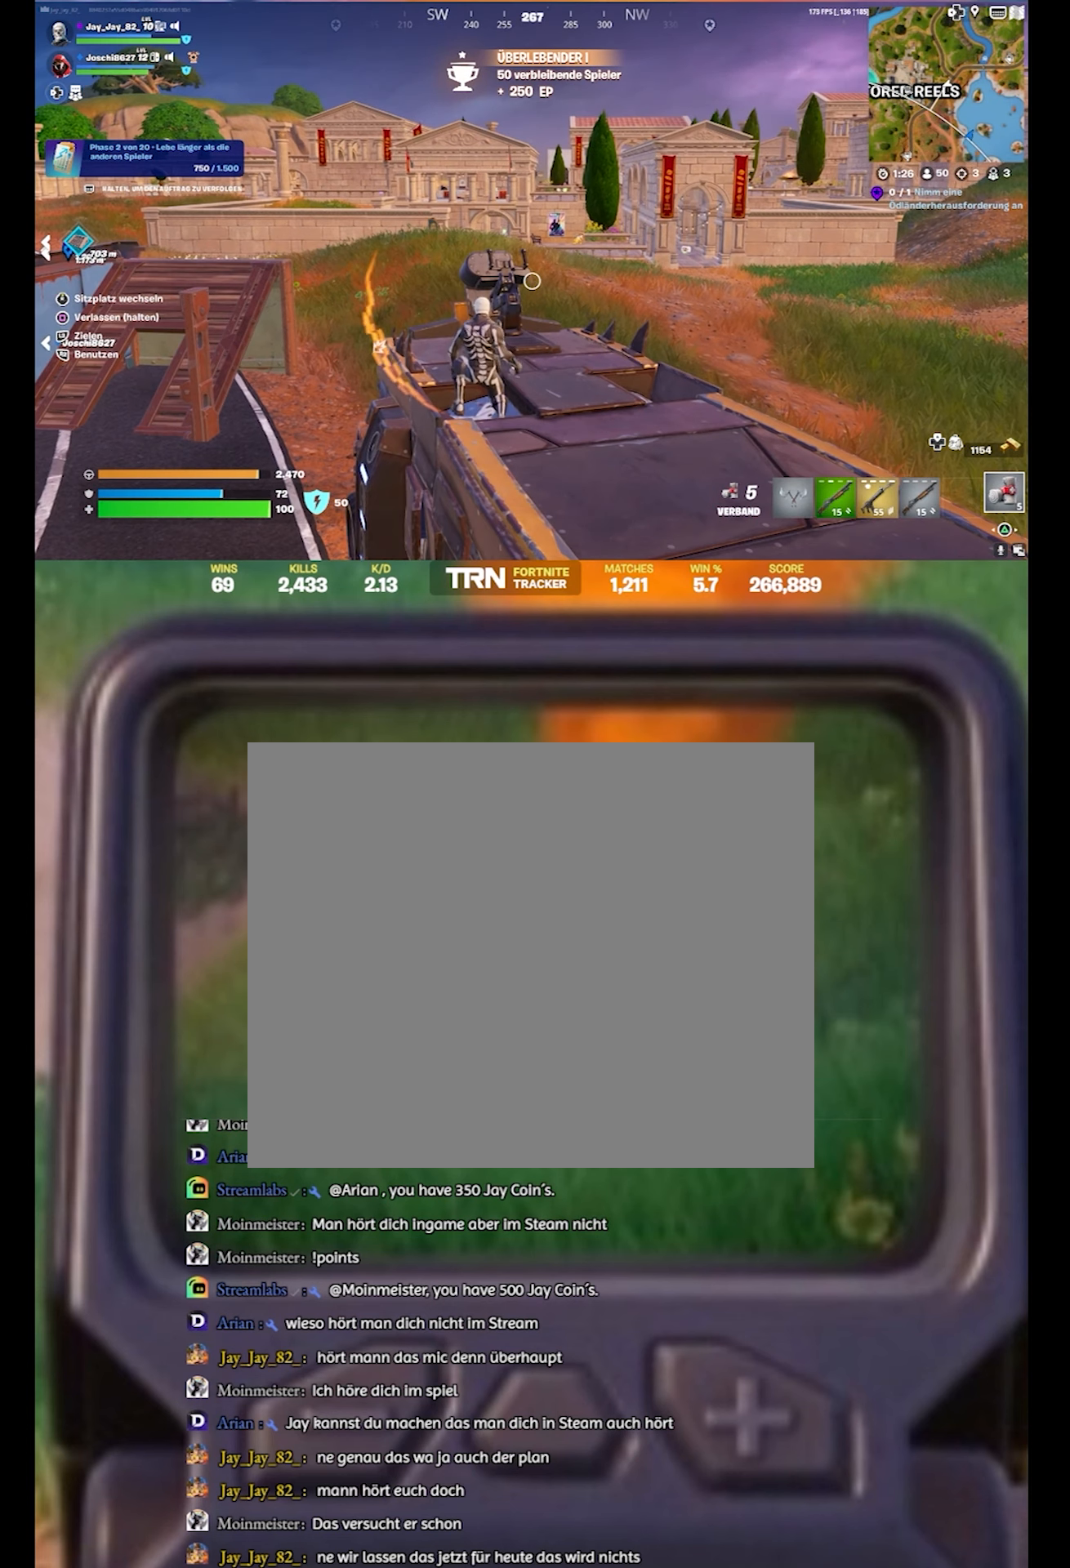
{"buttons": [], "left_stick": "center", "right_stick": "right", "events": [[133, "right_stick", "right"]]}
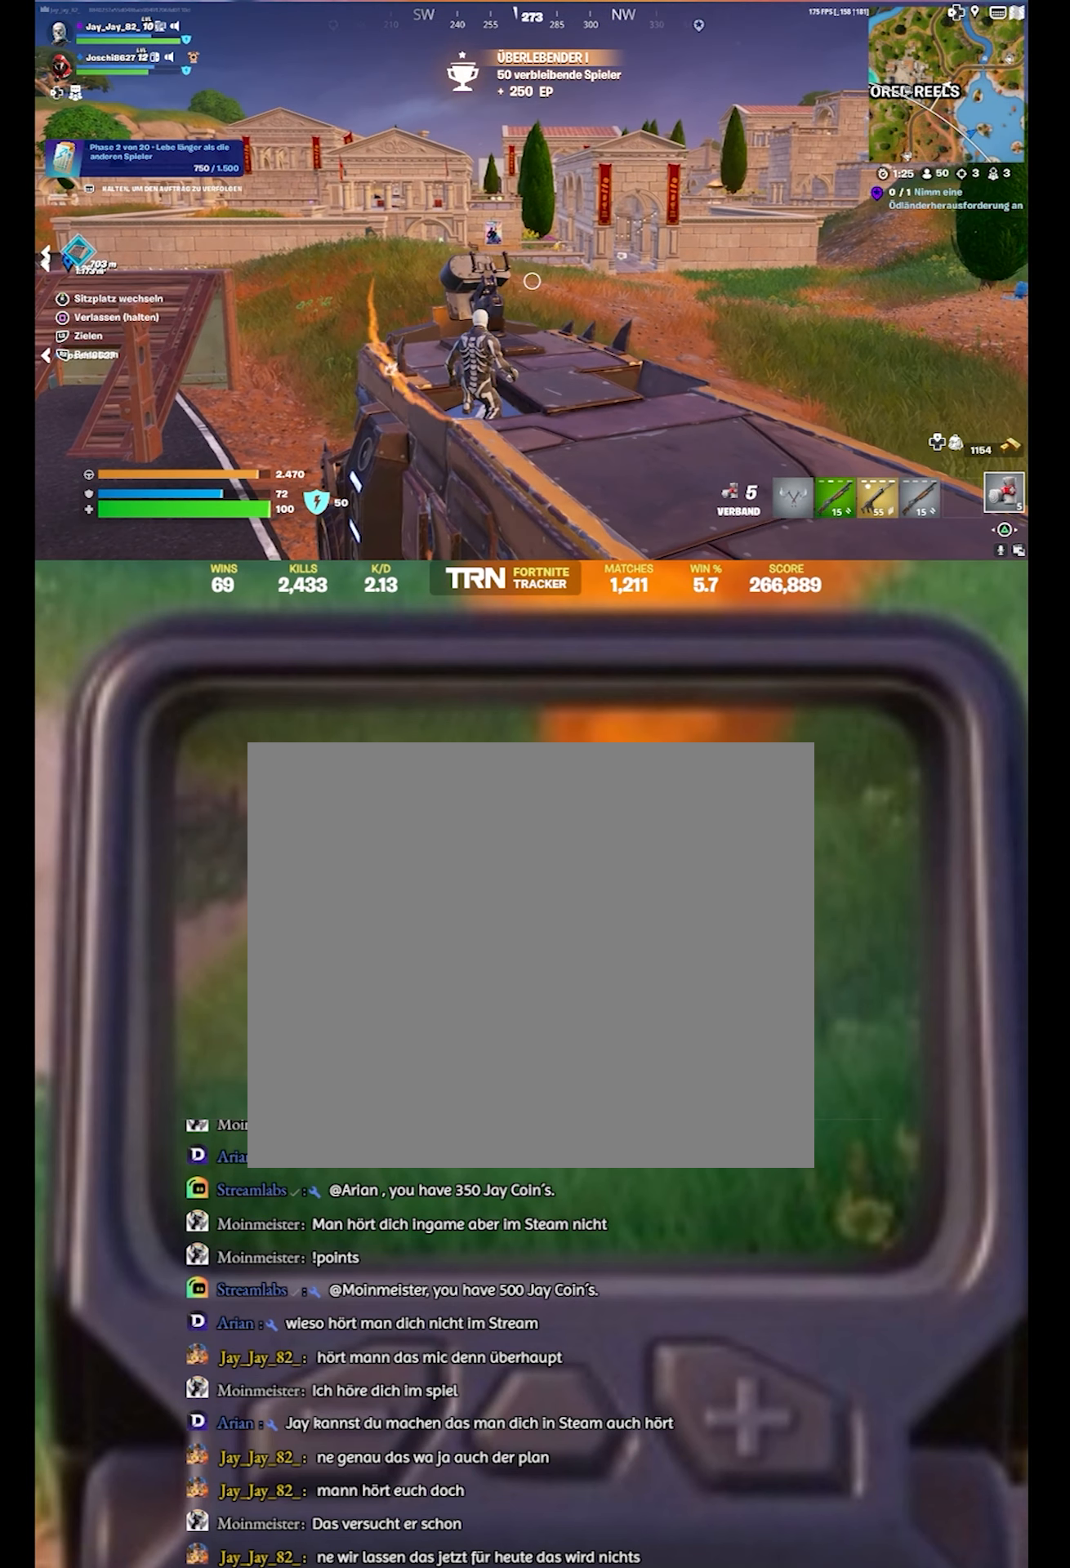
{"buttons": [], "left_stick": "center", "right_stick": "center", "events": [[200, "right_stick", "center"], [250, "R3", "down"], [400, "R3", "up"]]}
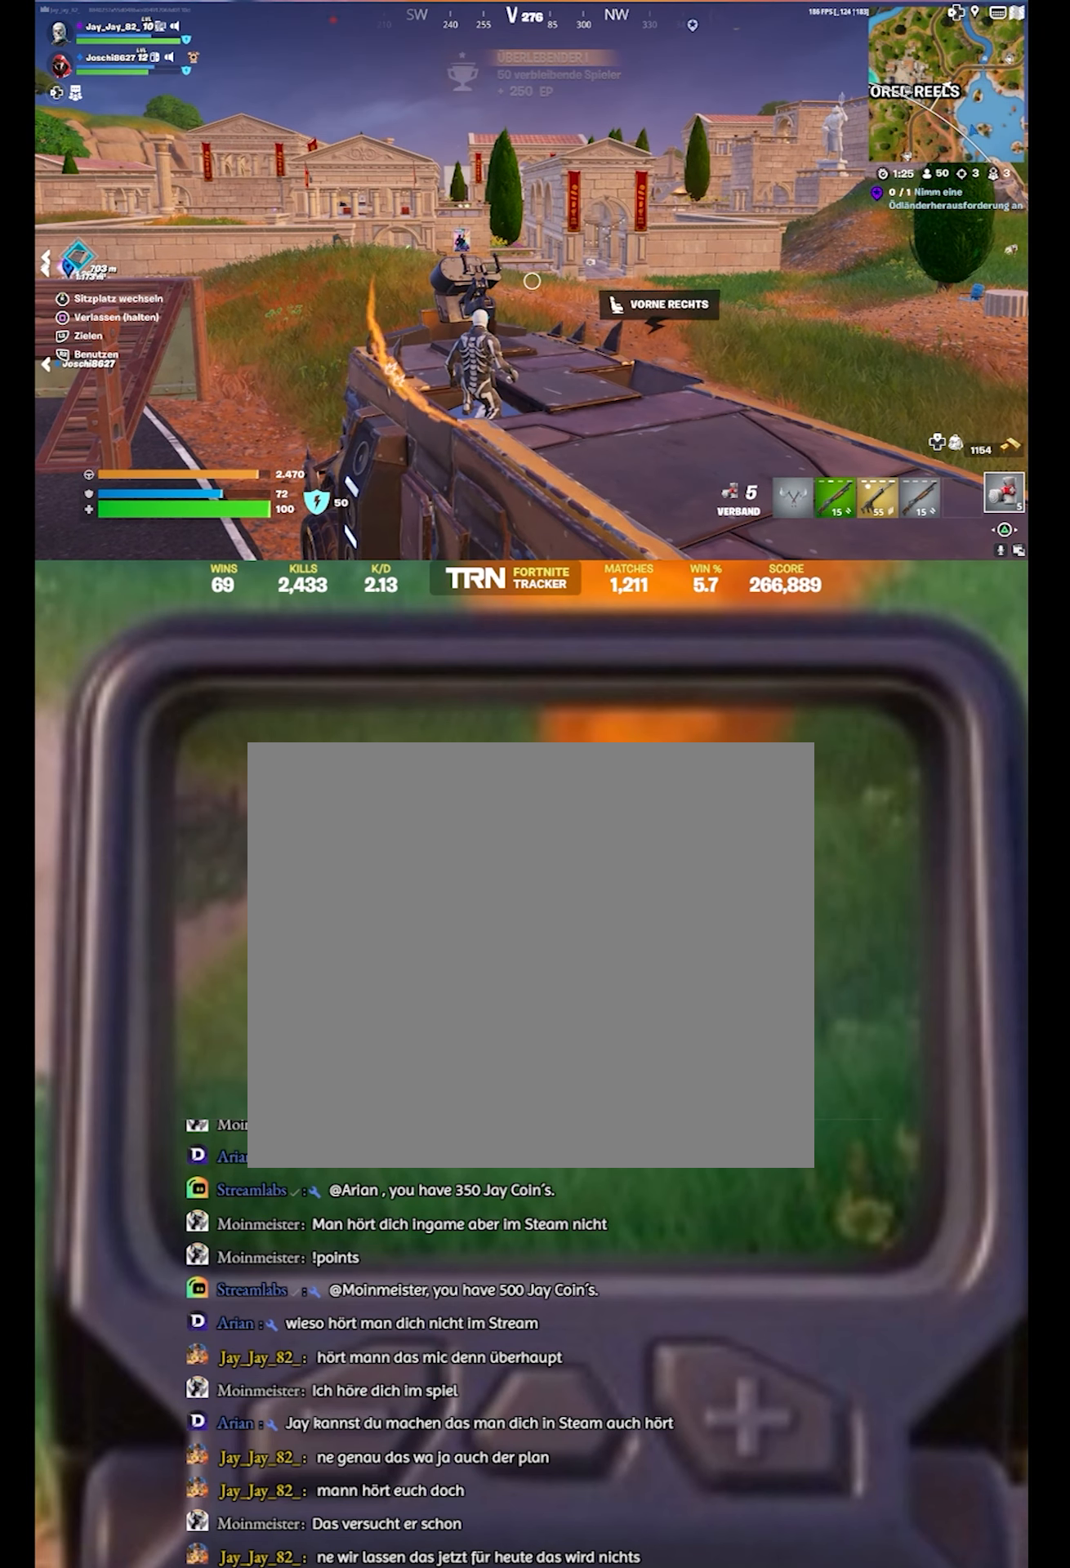
{"buttons": [], "left_stick": "center", "right_stick": "center", "events": []}
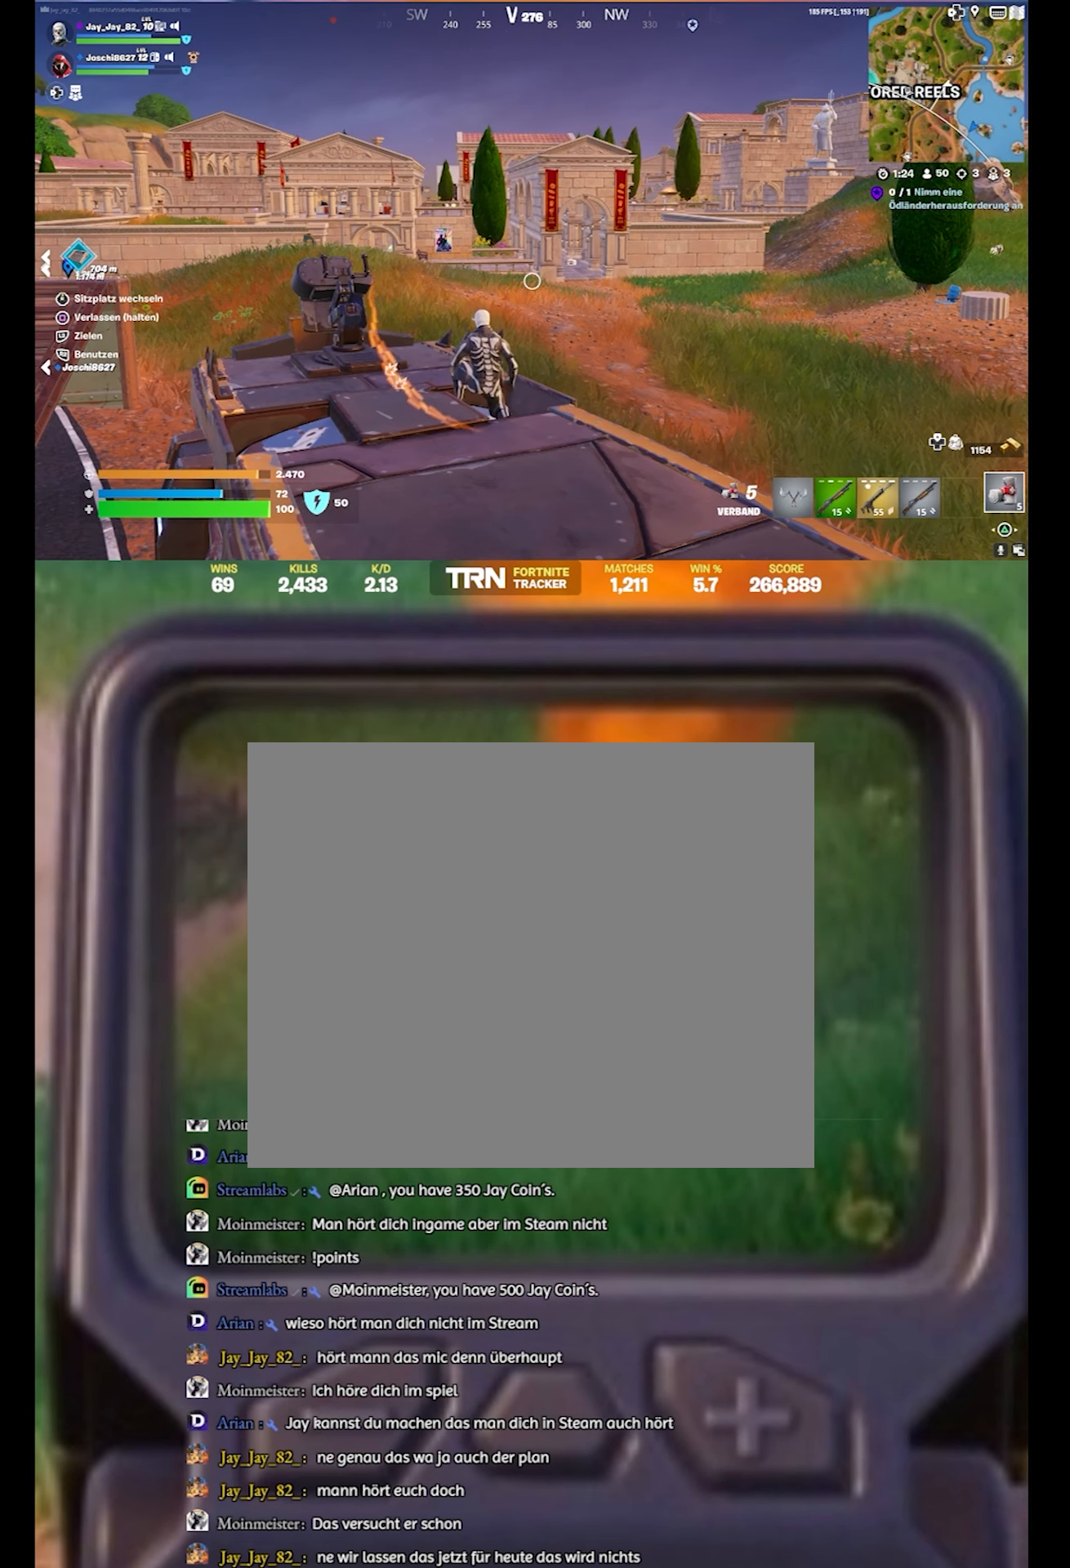
{"buttons": [], "left_stick": "center", "right_stick": "center", "events": [[117, "right_stick", "right"], [250, "right_stick", "center"]]}
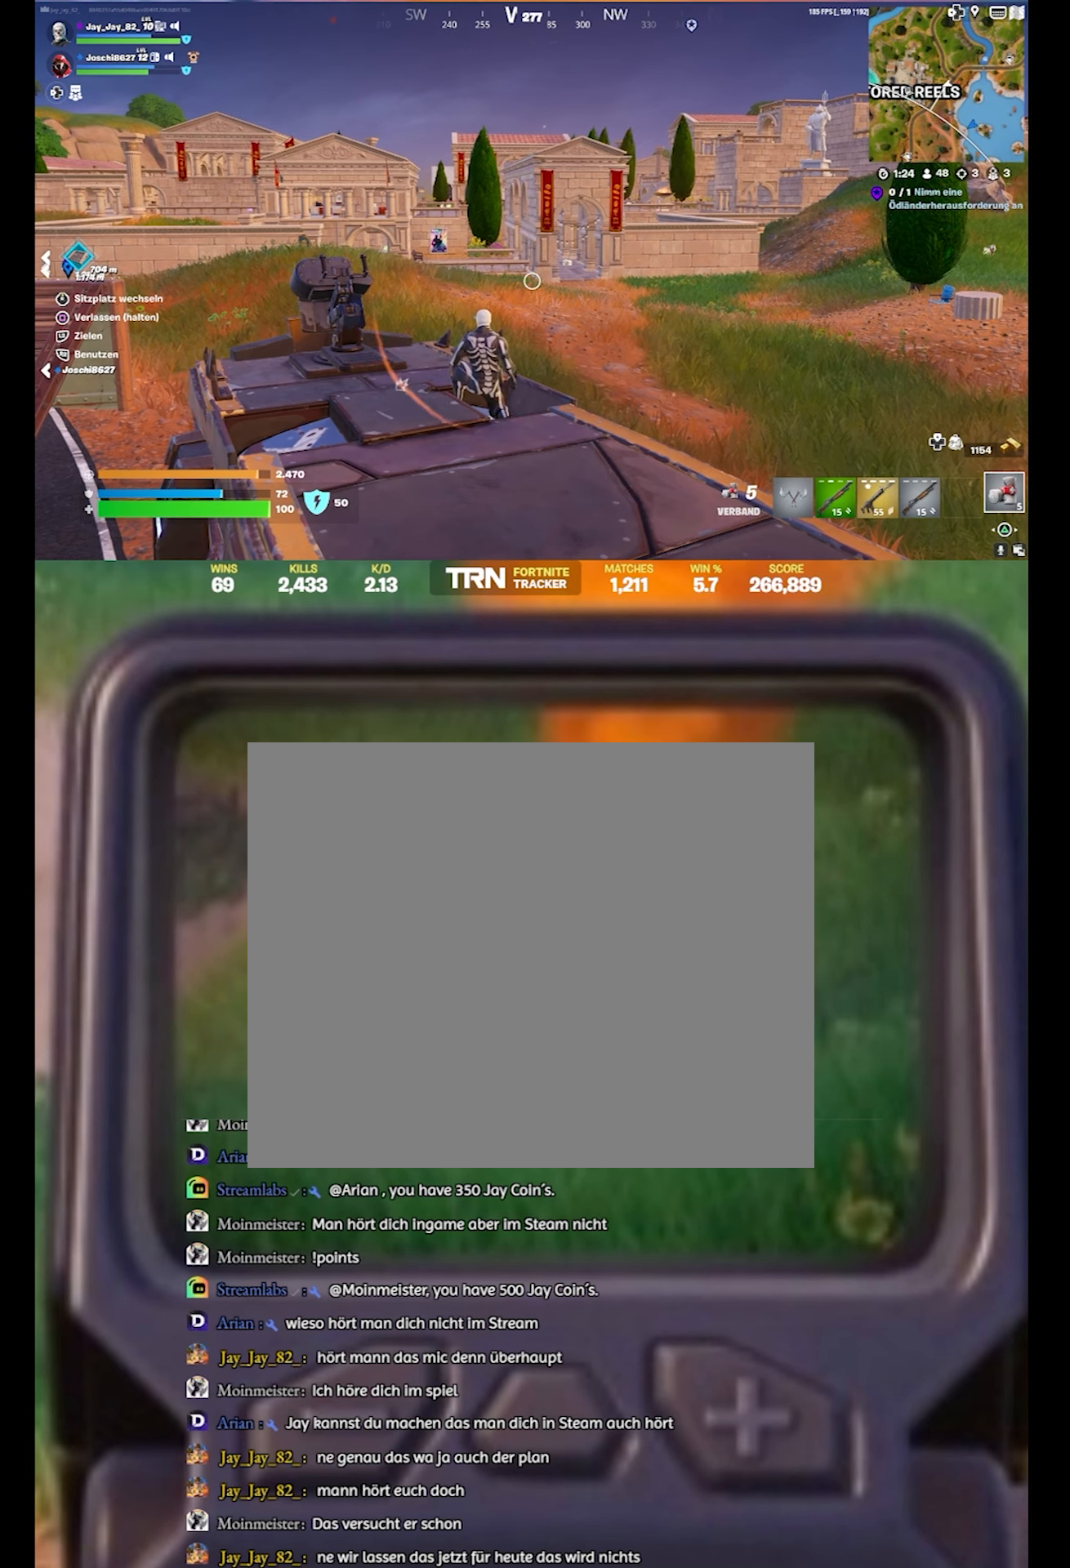
{"buttons": [], "left_stick": "center", "right_stick": "center", "events": [[50, "R3", "down"], [200, "R3", "up"]]}
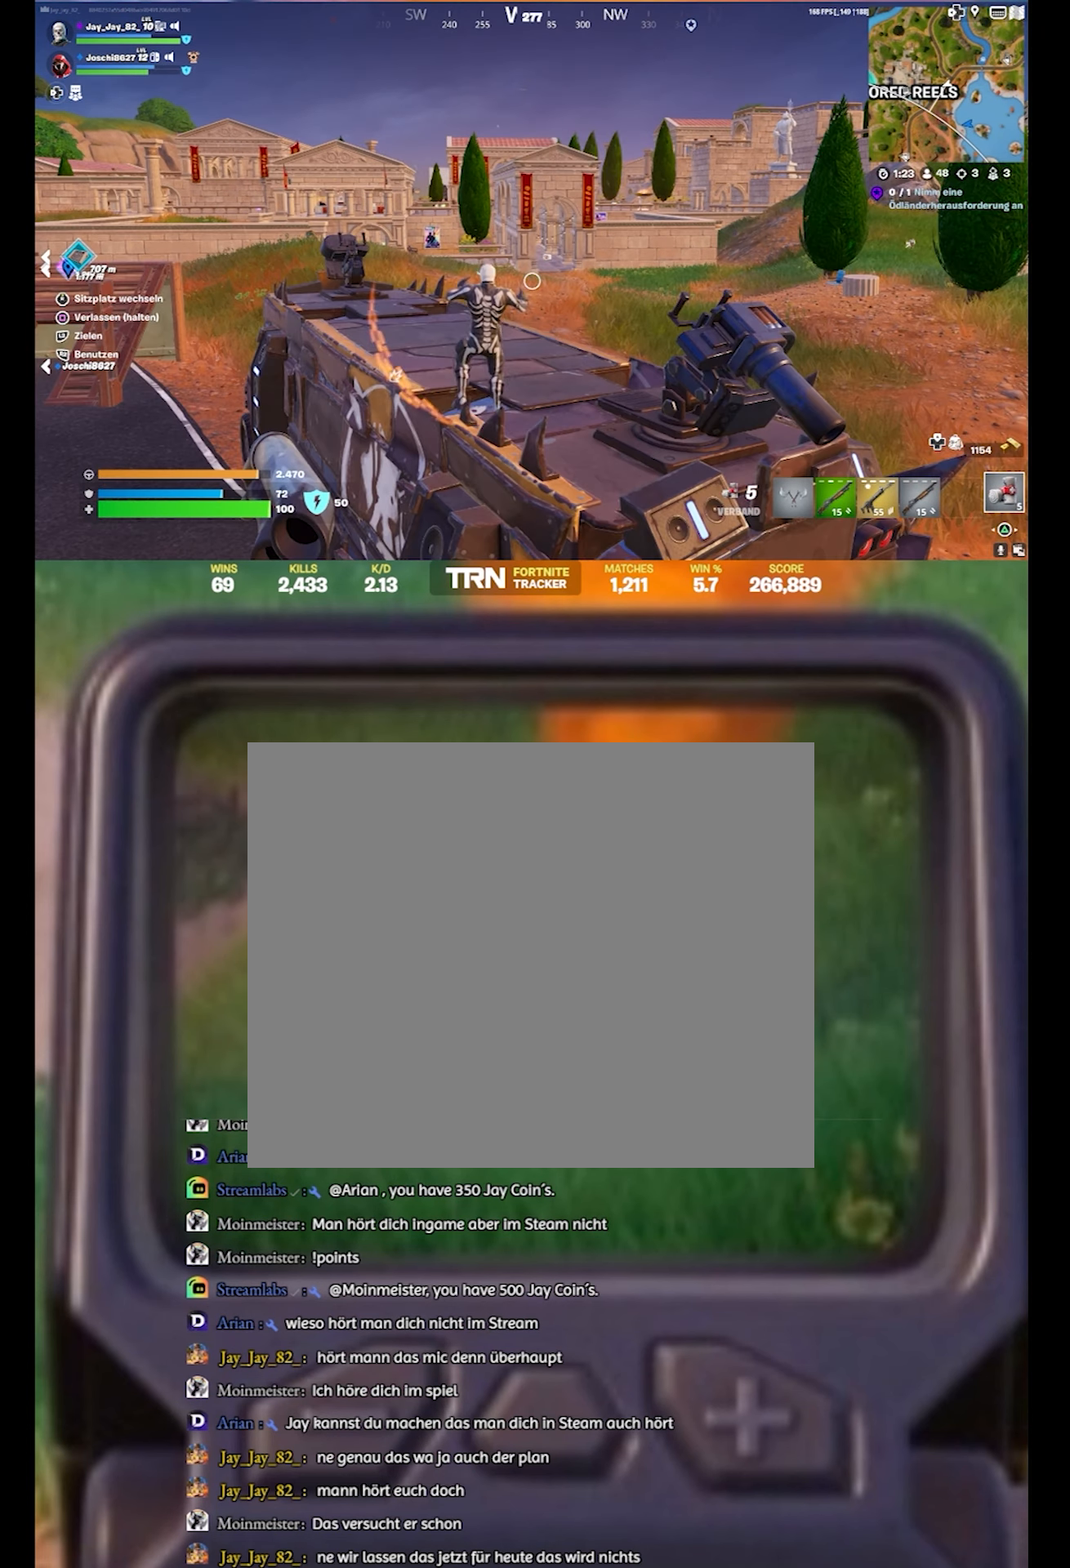
{"buttons": [], "left_stick": "center", "right_stick": "center", "events": [[250, "R3", "down"], [400, "R3", "up"]]}
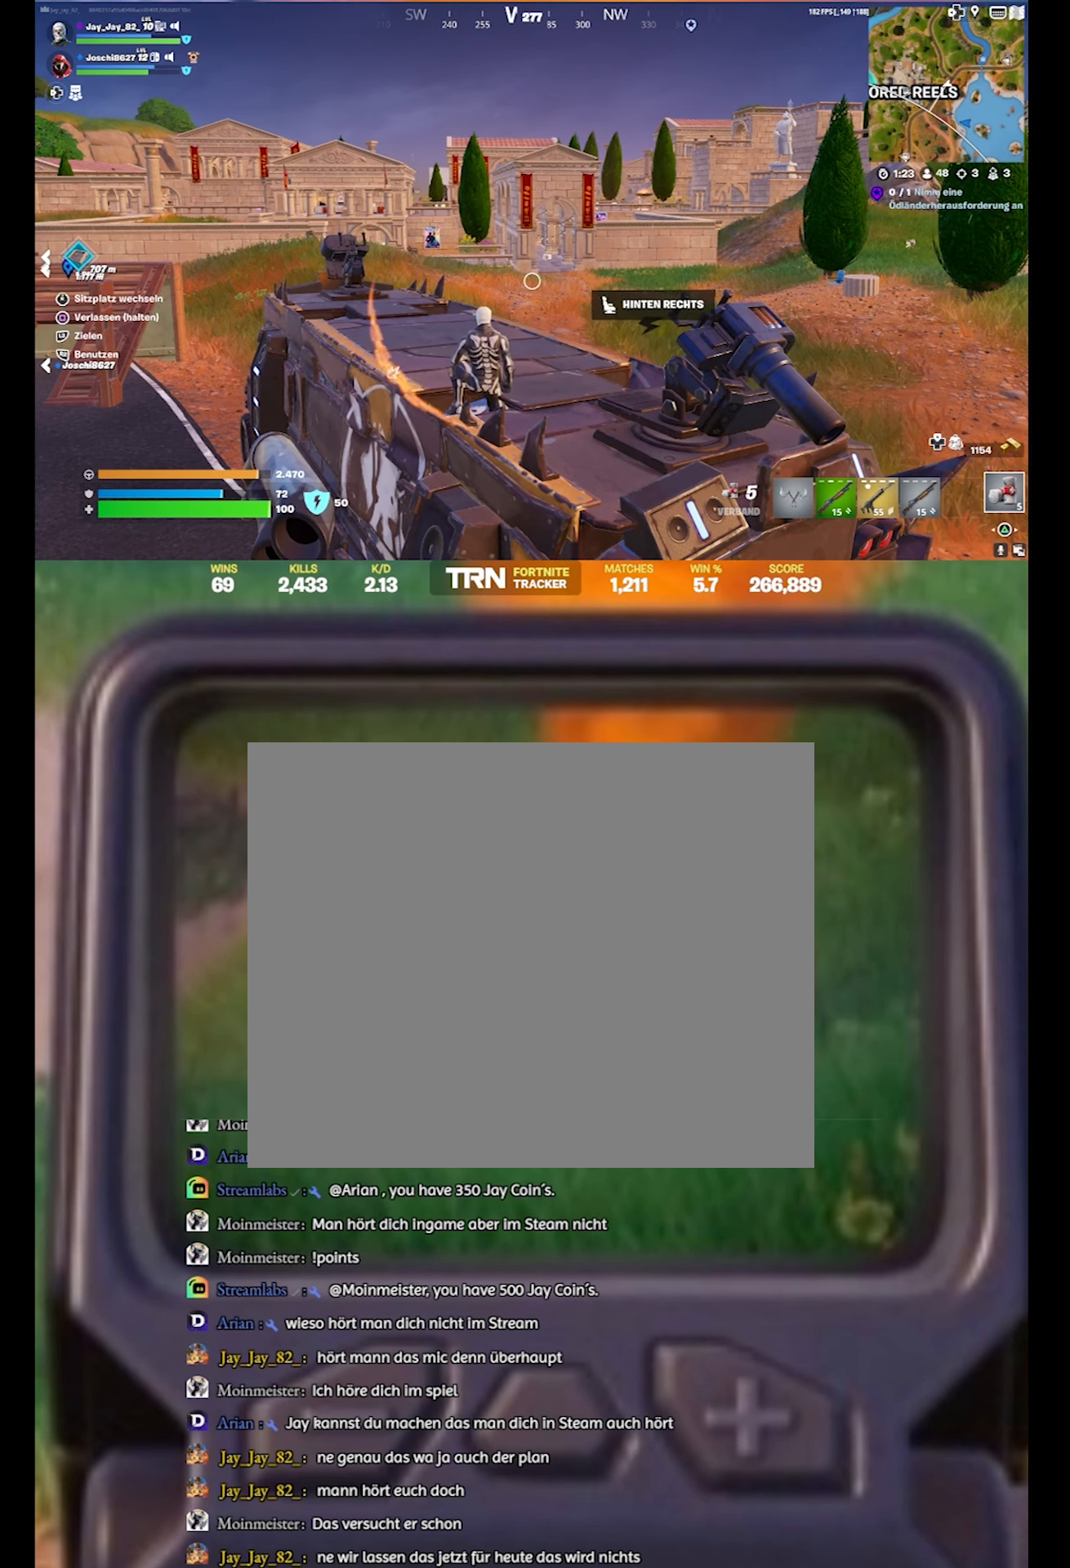
{"buttons": [], "left_stick": "center", "right_stick": "center", "events": []}
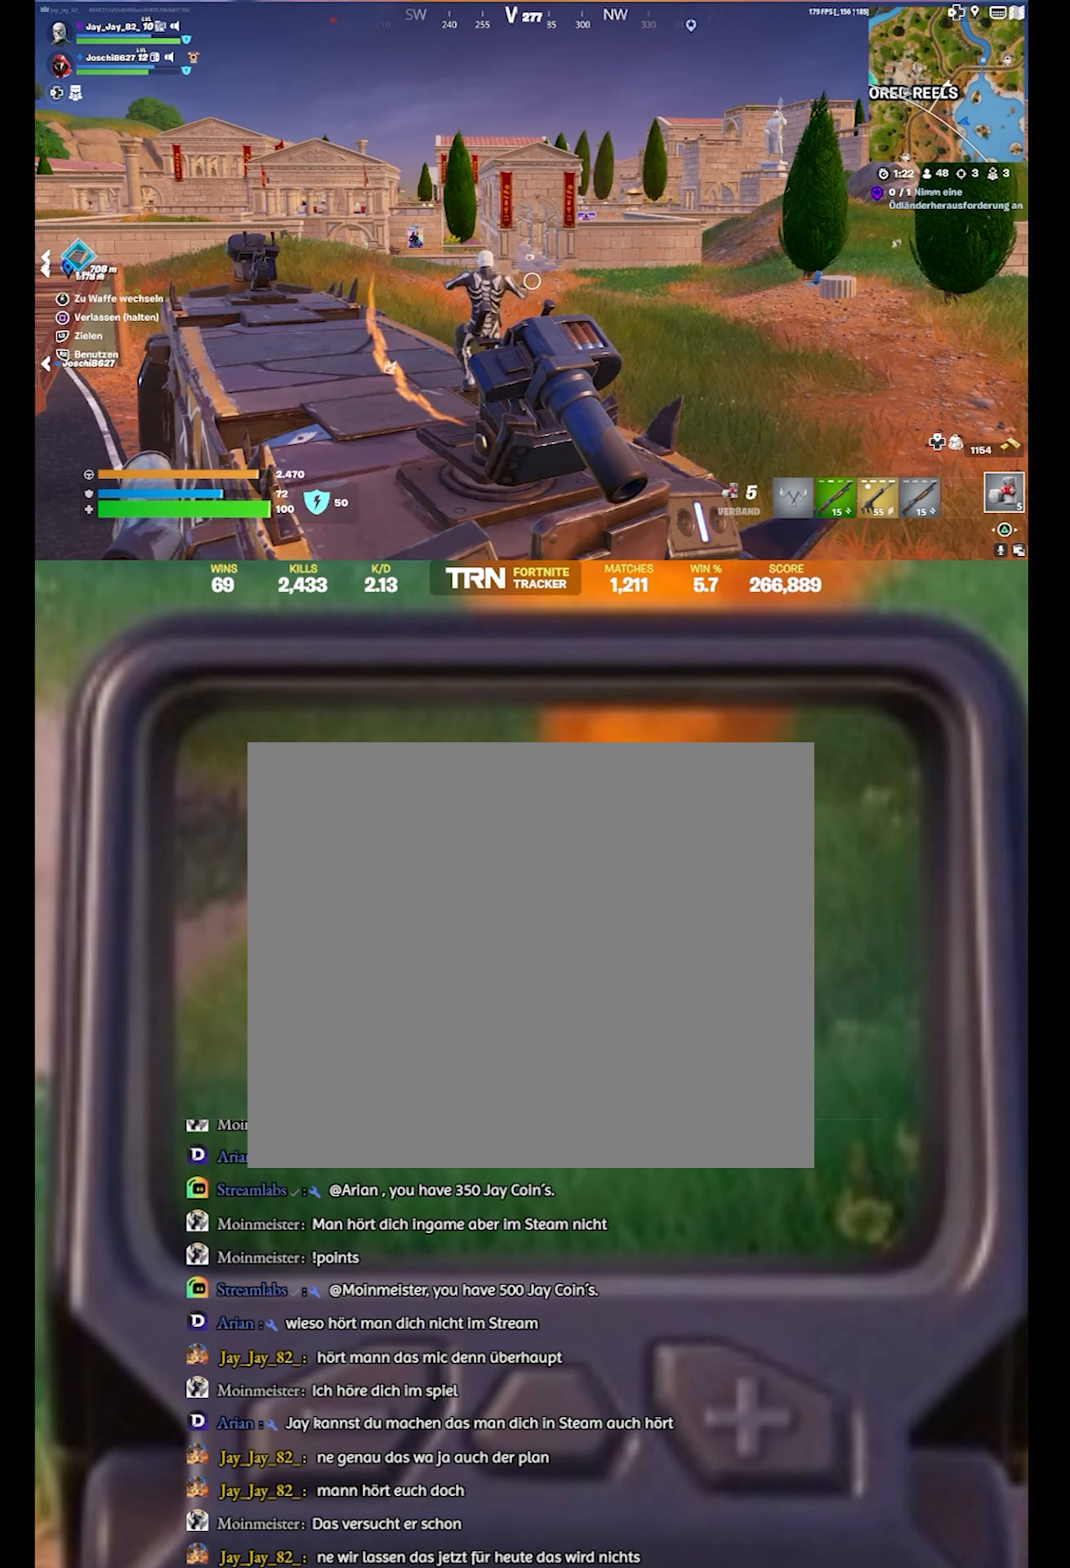
{"buttons": ["R3"], "left_stick": "left", "right_stick": "center", "events": [[134, "left_stick", "left"], [167, "right_stick", "left"], [417, "right_stick", "center"], [484, "R3", "down"]]}
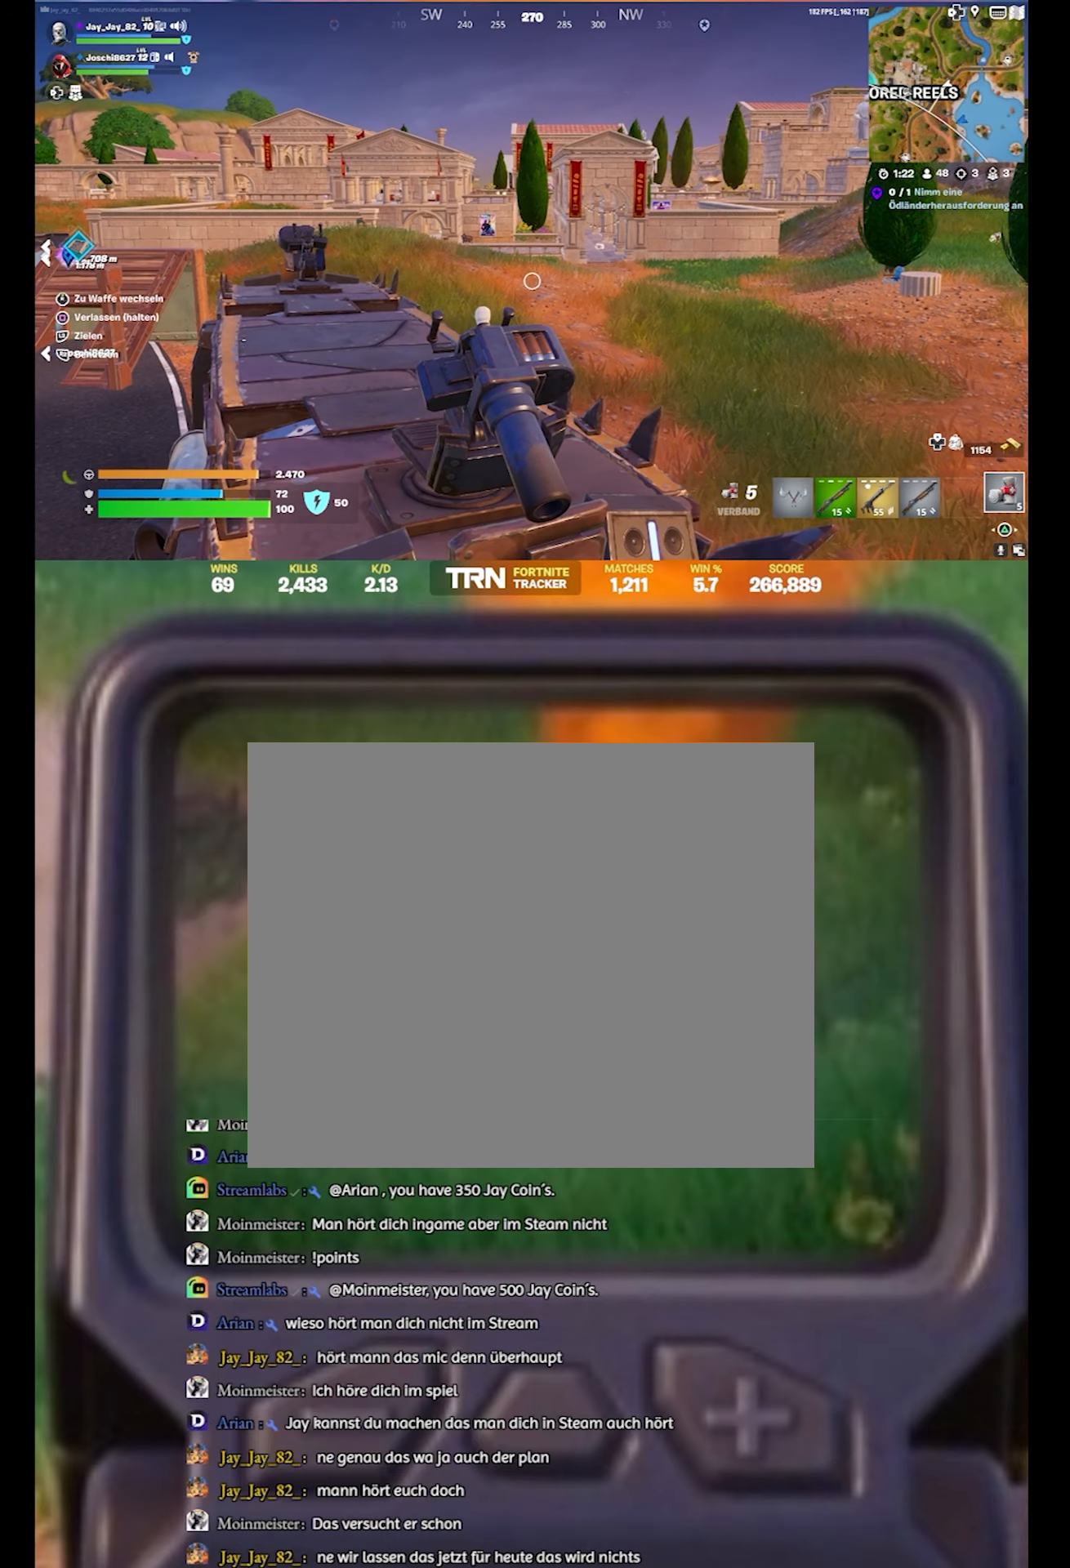
{"buttons": [], "left_stick": "left", "right_stick": "center", "events": [[134, "R3", "up"]]}
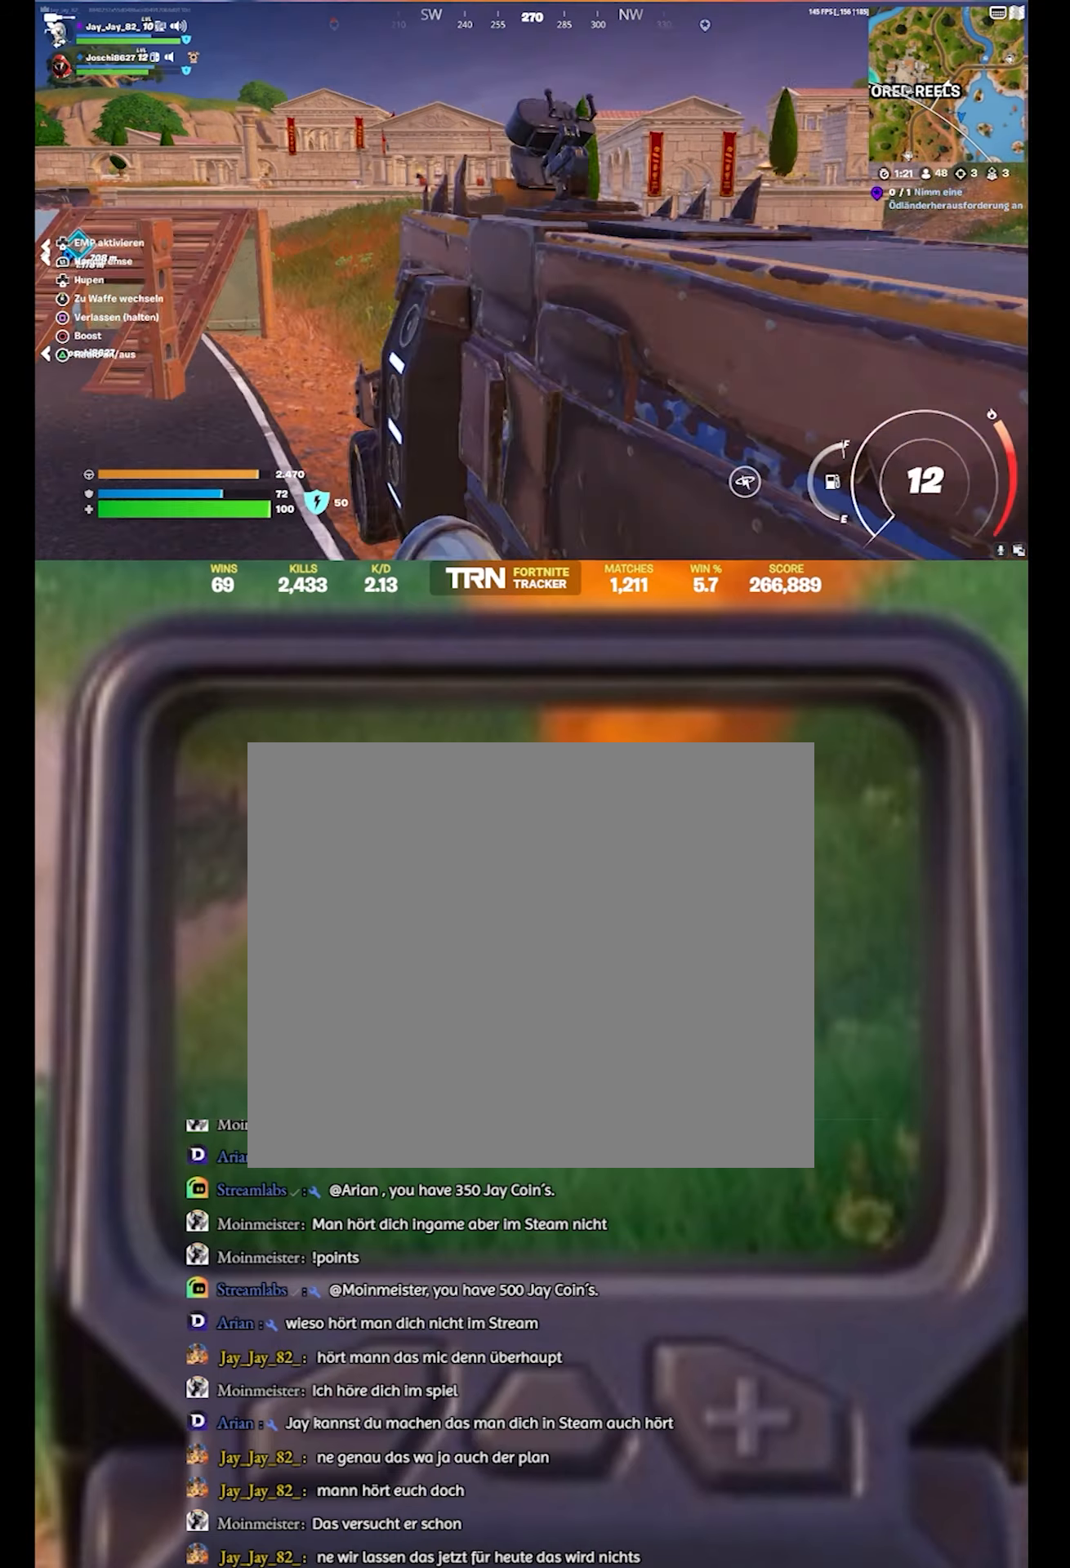
{"buttons": ["SQUARE"], "left_stick": "left", "right_stick": "center", "events": [[234, "SQUARE", "down"]]}
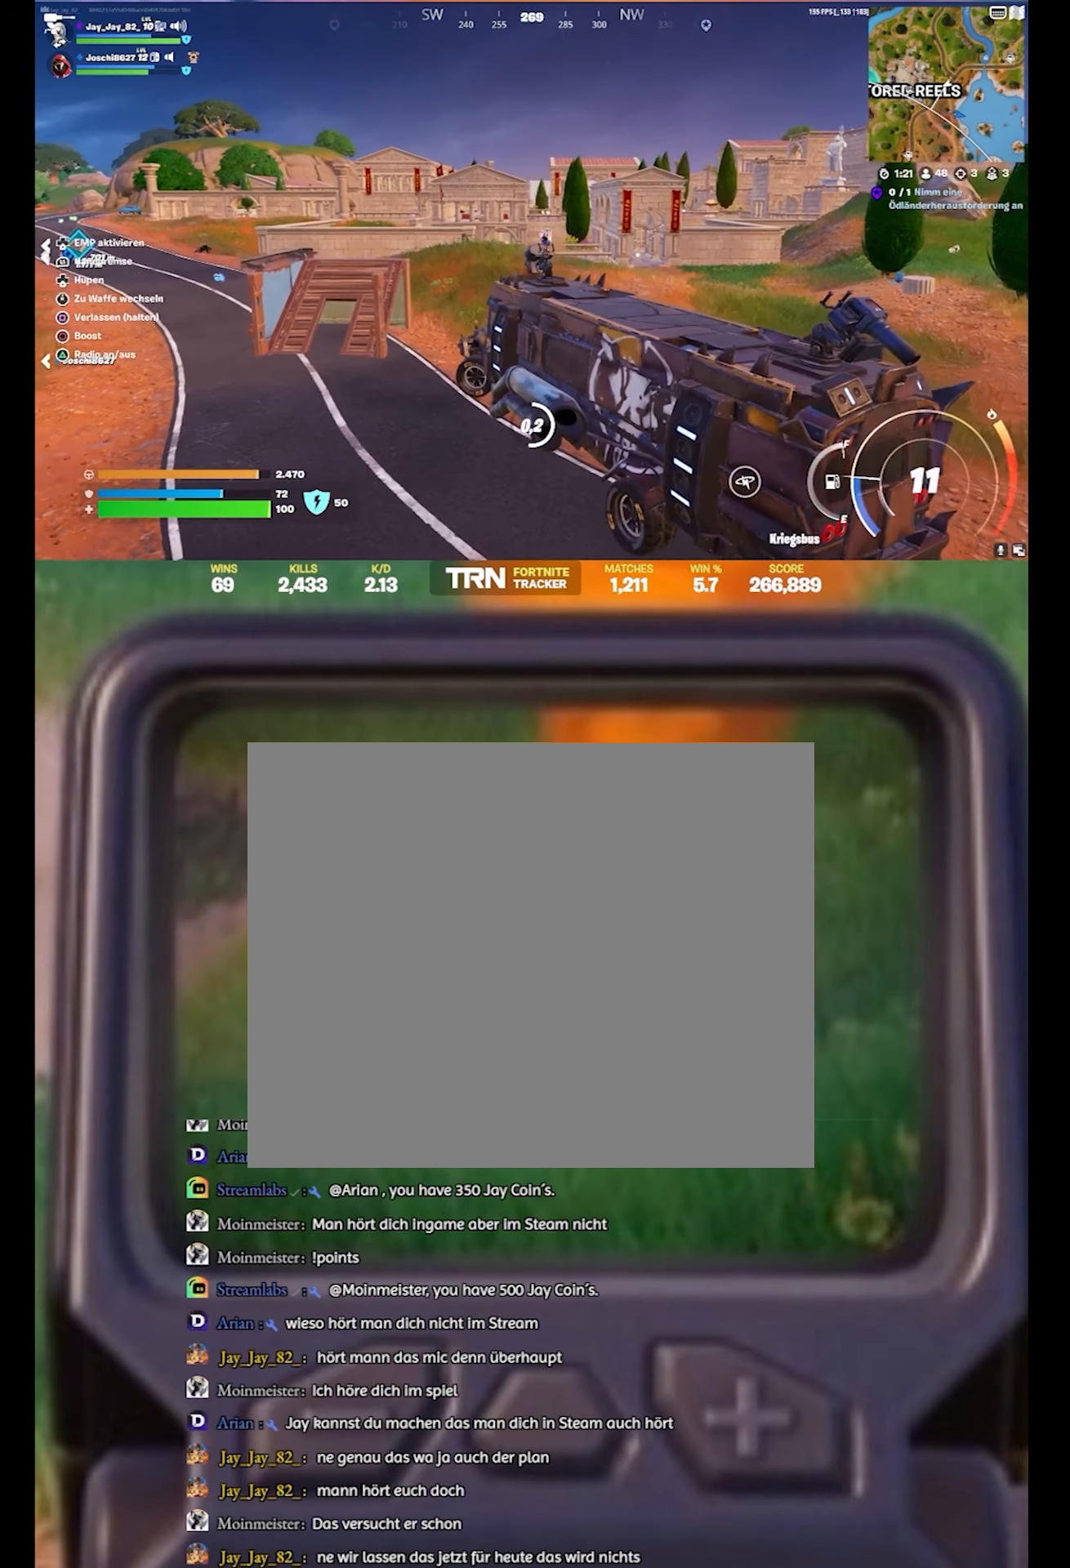
{"buttons": [], "left_stick": "center", "right_stick": "center", "events": [[167, "left_stick", "up-left"], [284, "left_stick", "center"], [317, "SQUARE", "up"]]}
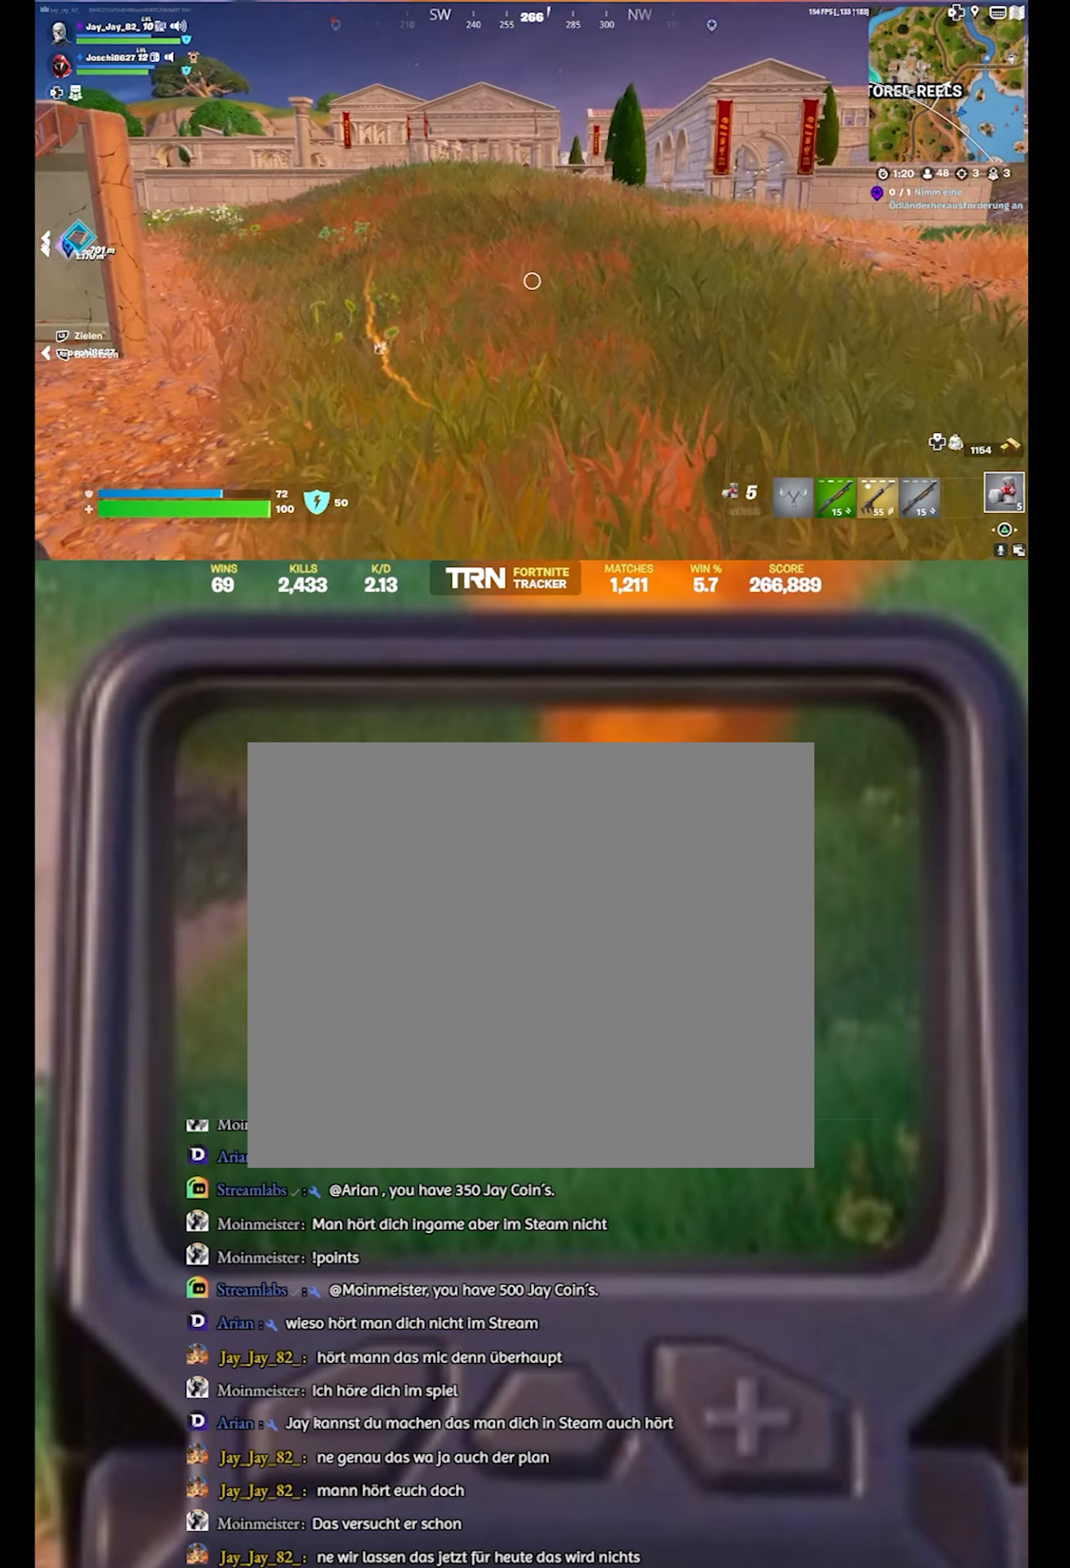
{"buttons": [], "left_stick": "down-left", "right_stick": "left", "events": [[300, "left_stick", "down-left"], [384, "right_stick", "left"]]}
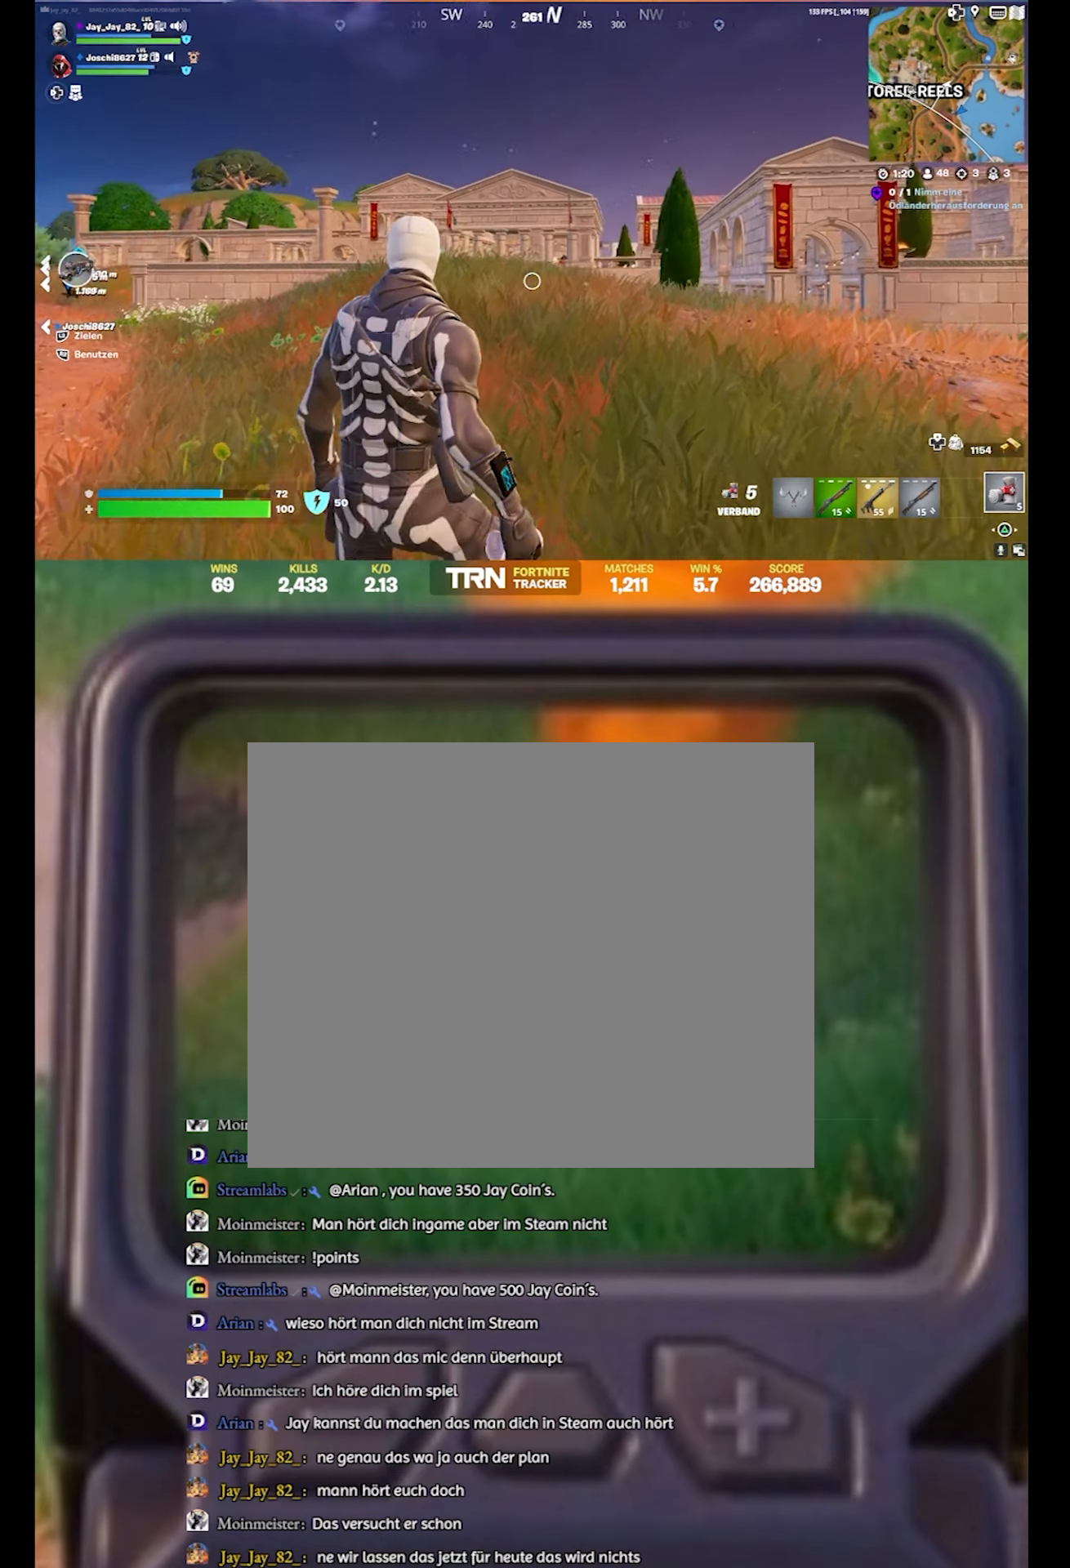
{"buttons": [], "left_stick": "up-right", "right_stick": "down-left", "events": [[84, "left_stick", "center"], [250, "left_stick", "up-right"], [384, "right_stick", "down-left"]]}
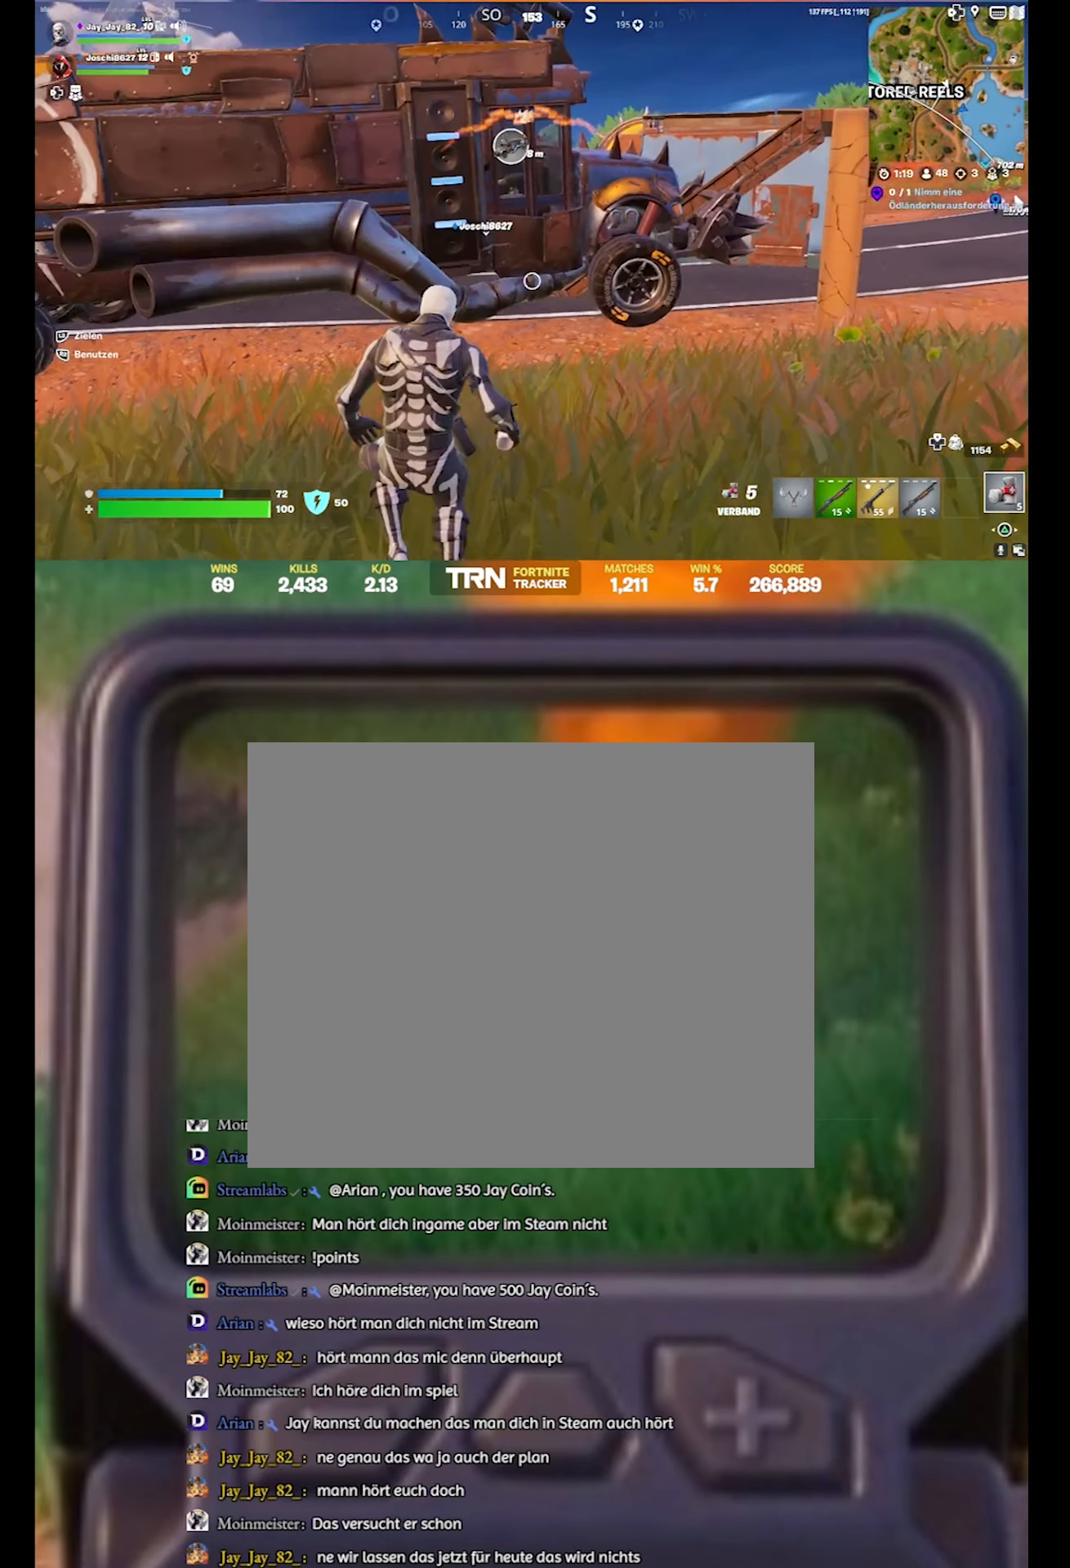
{"buttons": [], "left_stick": "up", "right_stick": "center", "events": [[34, "right_stick", "center"], [67, "left_stick", "up"], [117, "right_stick", "left"], [234, "L3", "down"], [250, "right_stick", "center"], [400, "L3", "up"]]}
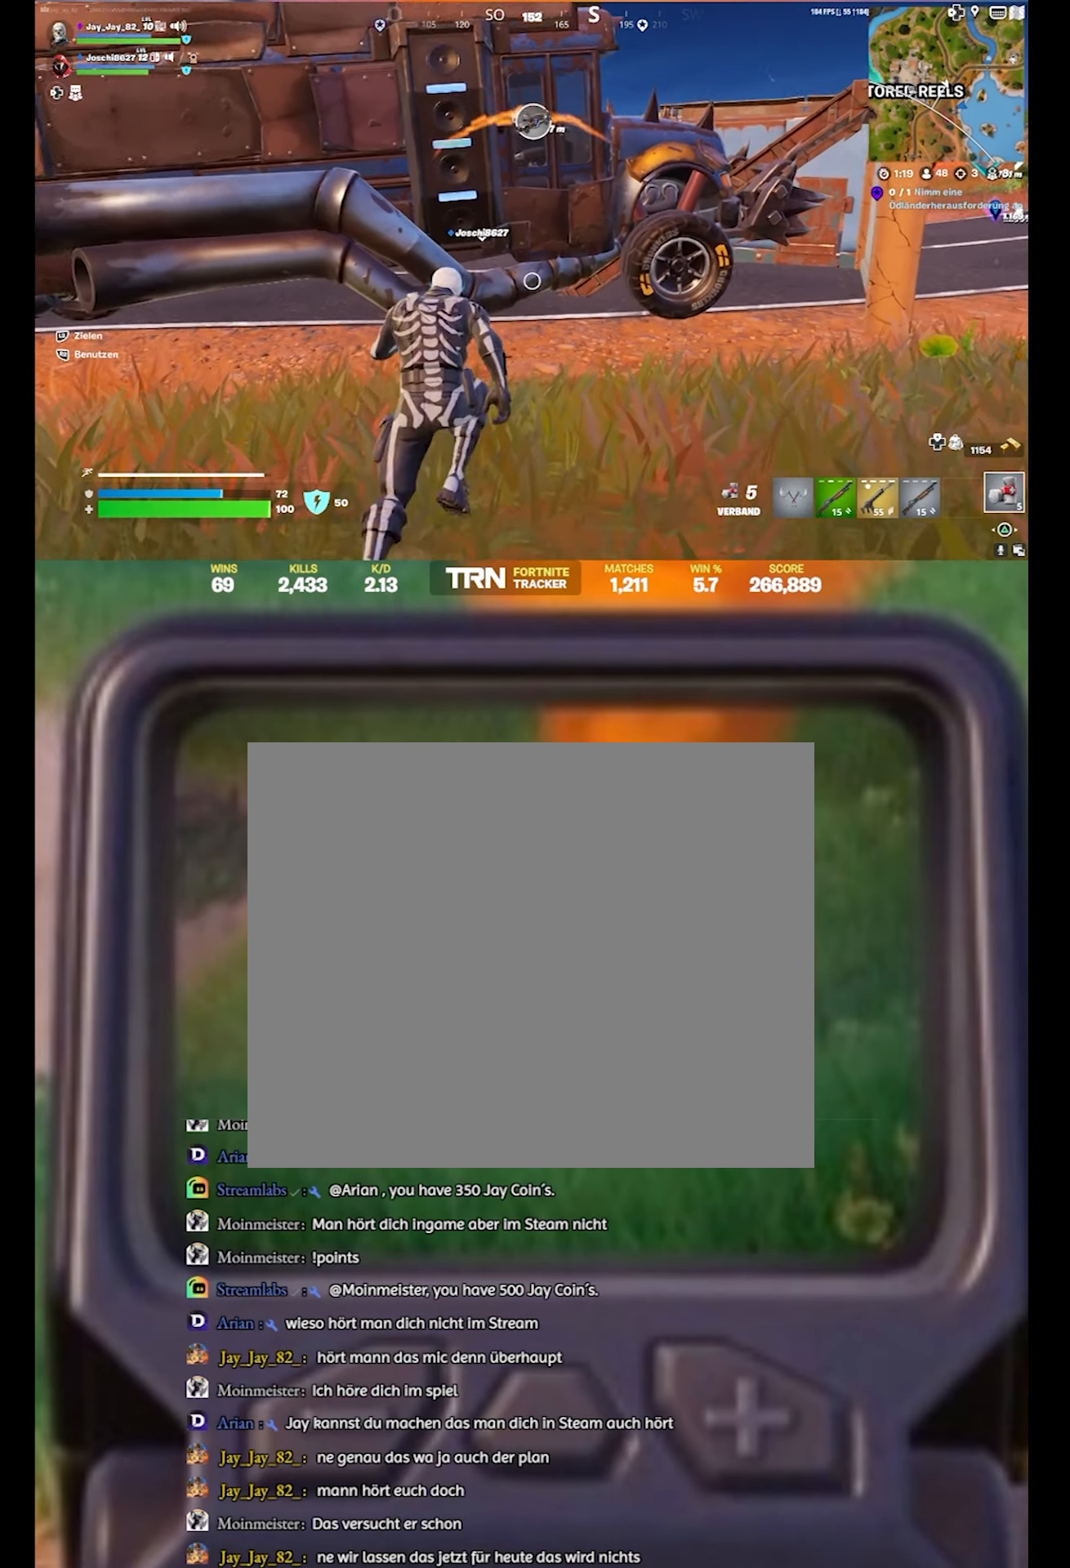
{"buttons": [], "left_stick": "center", "right_stick": "center", "events": [[84, "right_stick", "up"], [167, "left_stick", "up-right"], [267, "right_stick", "center"], [400, "left_stick", "up-left"], [450, "left_stick", "center"]]}
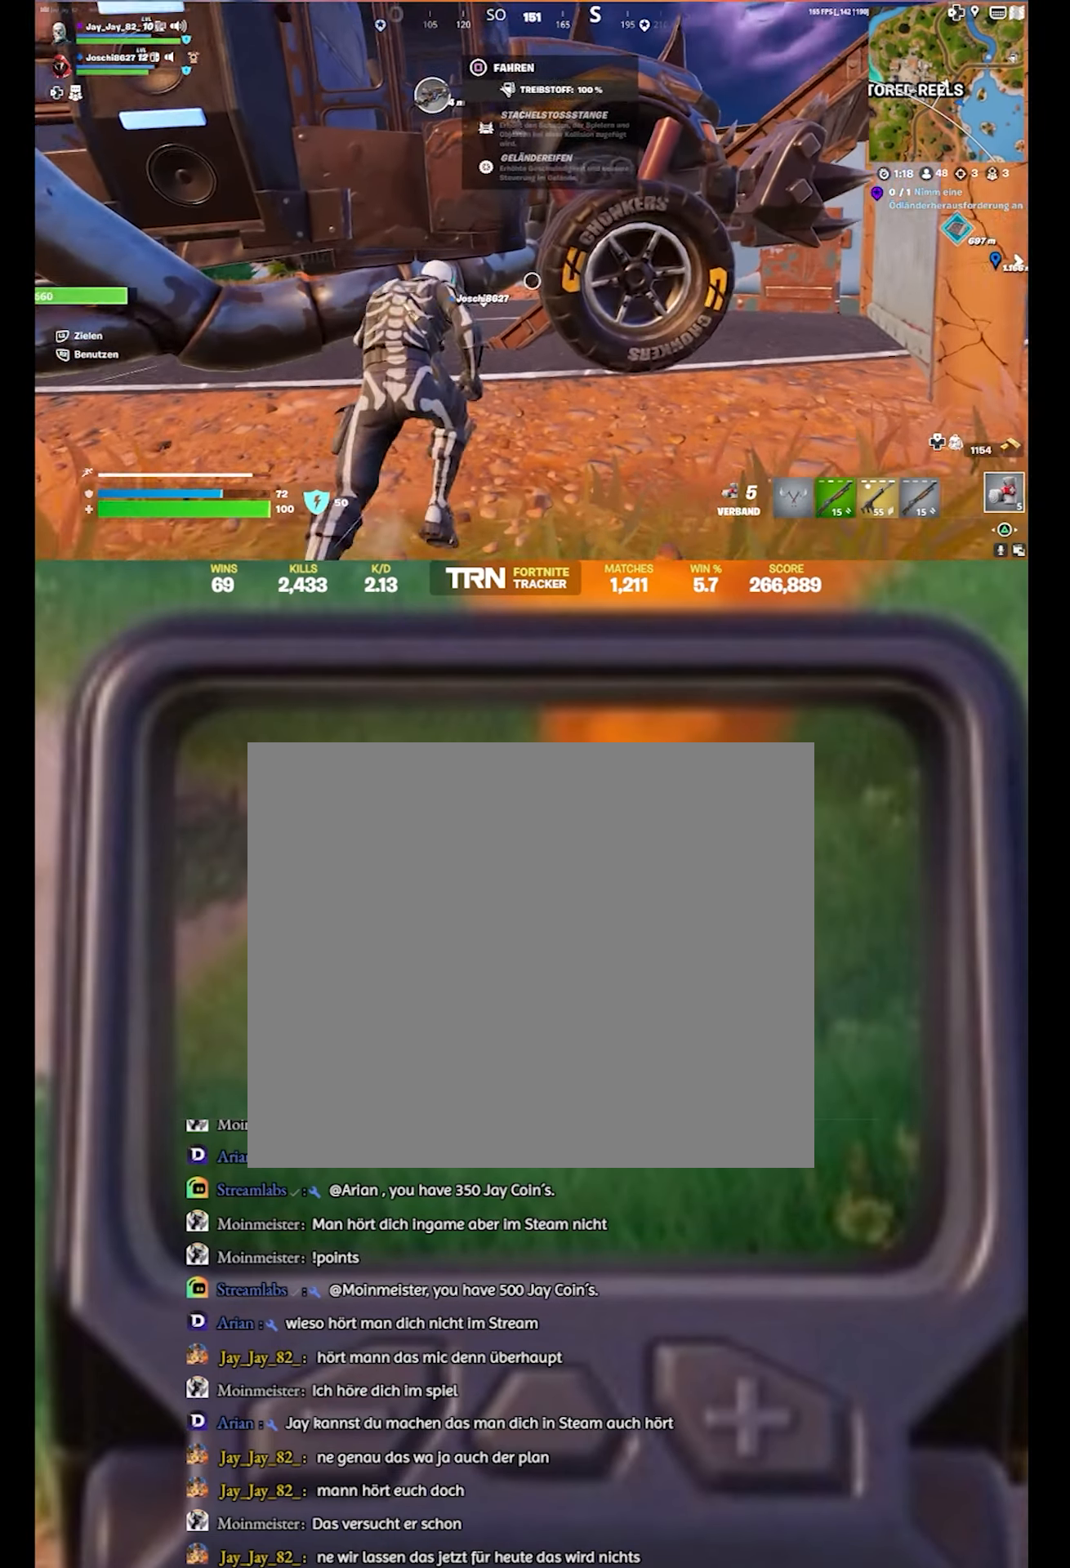
{"buttons": [], "left_stick": "center", "right_stick": "center", "events": [[200, "SQUARE", "down"], [317, "SQUARE", "up"]]}
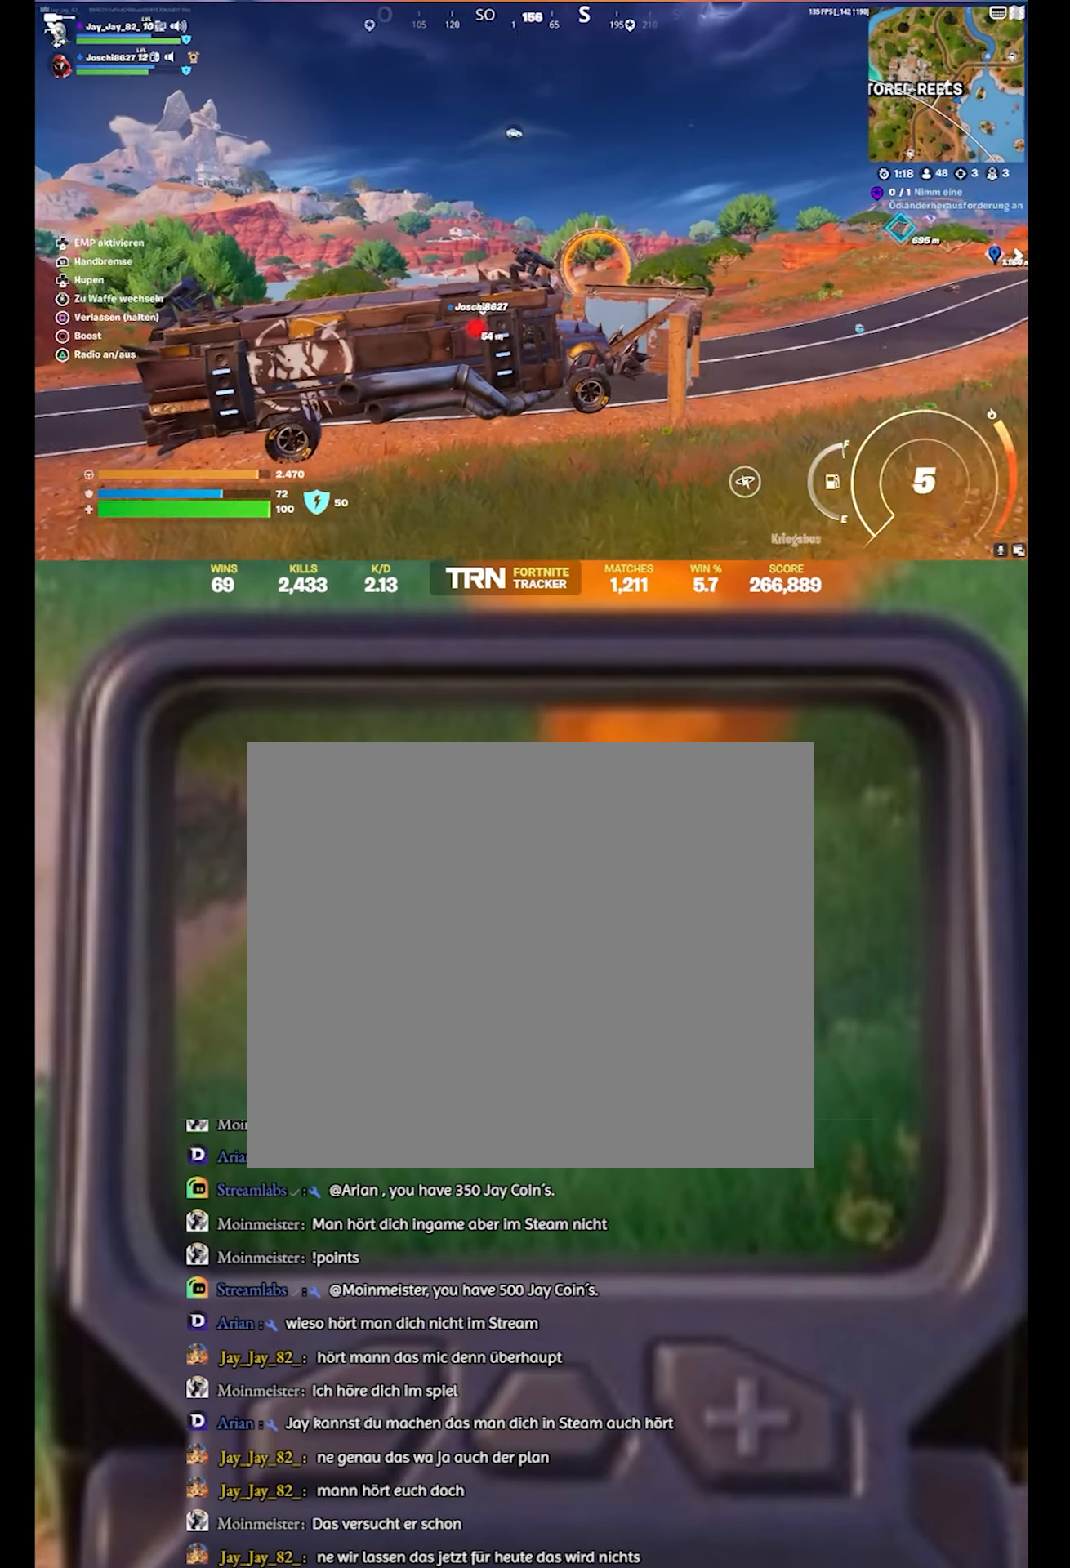
{"buttons": ["L2"], "left_stick": "center", "right_stick": "right", "events": [[67, "right_stick", "right"], [367, "L2", "down"]]}
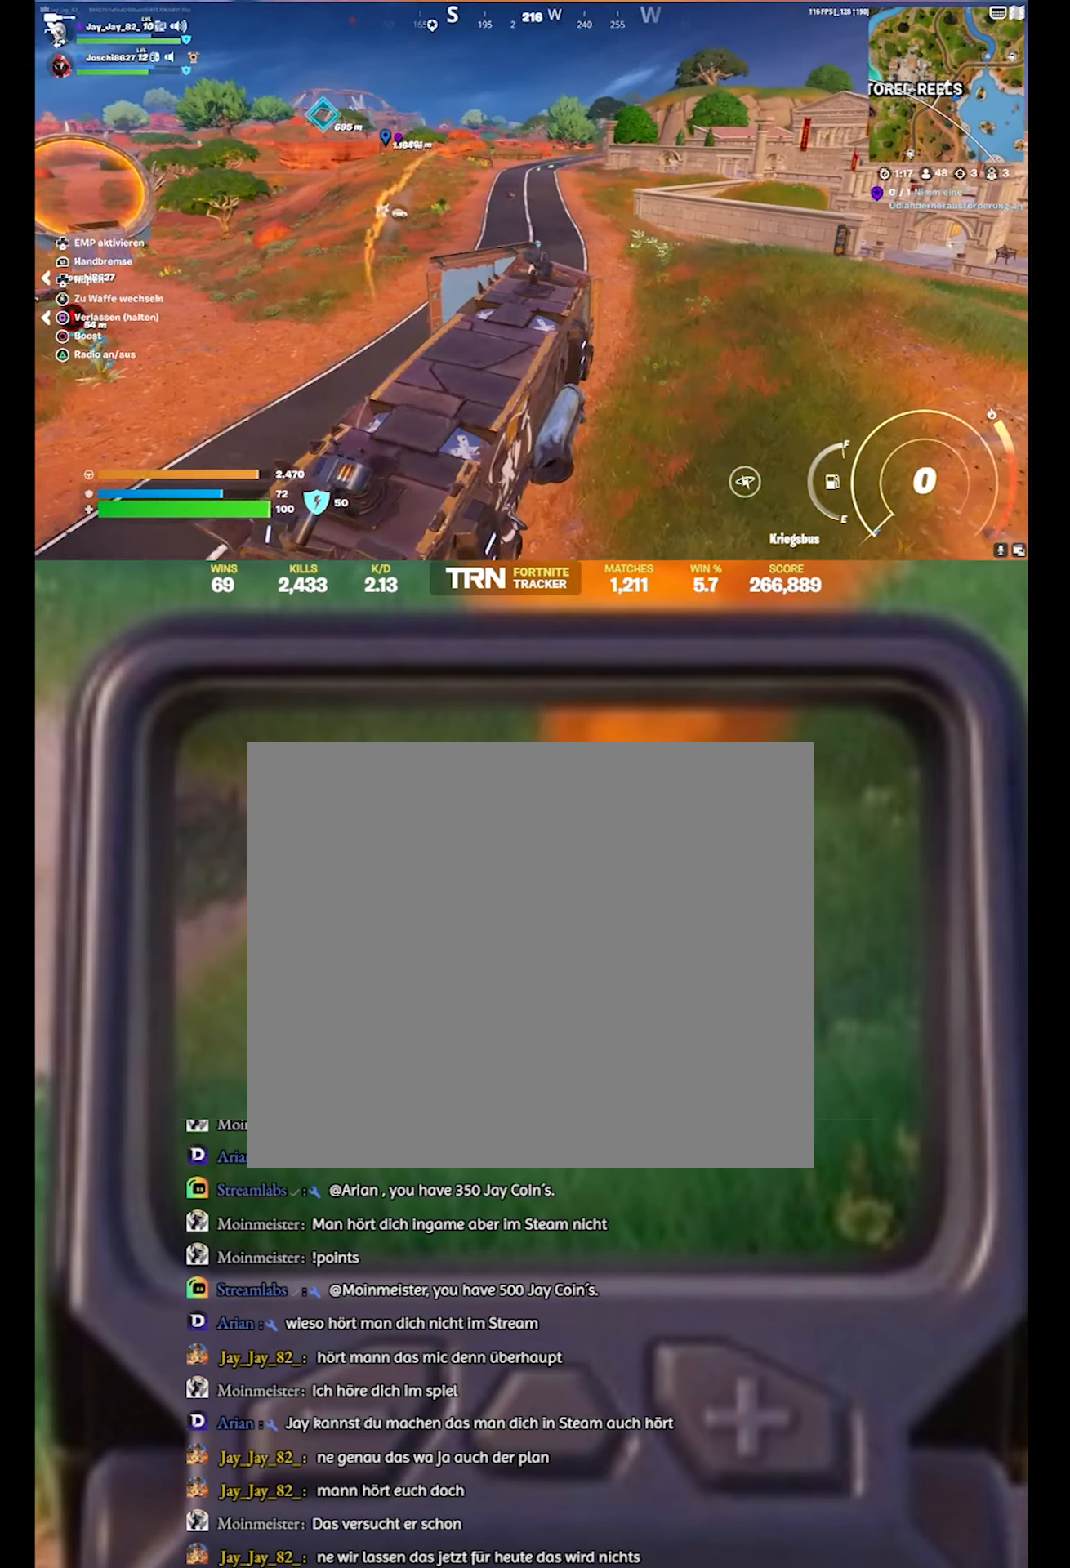
{"buttons": ["L2"], "left_stick": "center", "right_stick": "down-left", "events": [[17, "right_stick", "center"], [316, "right_stick", "down-left"]]}
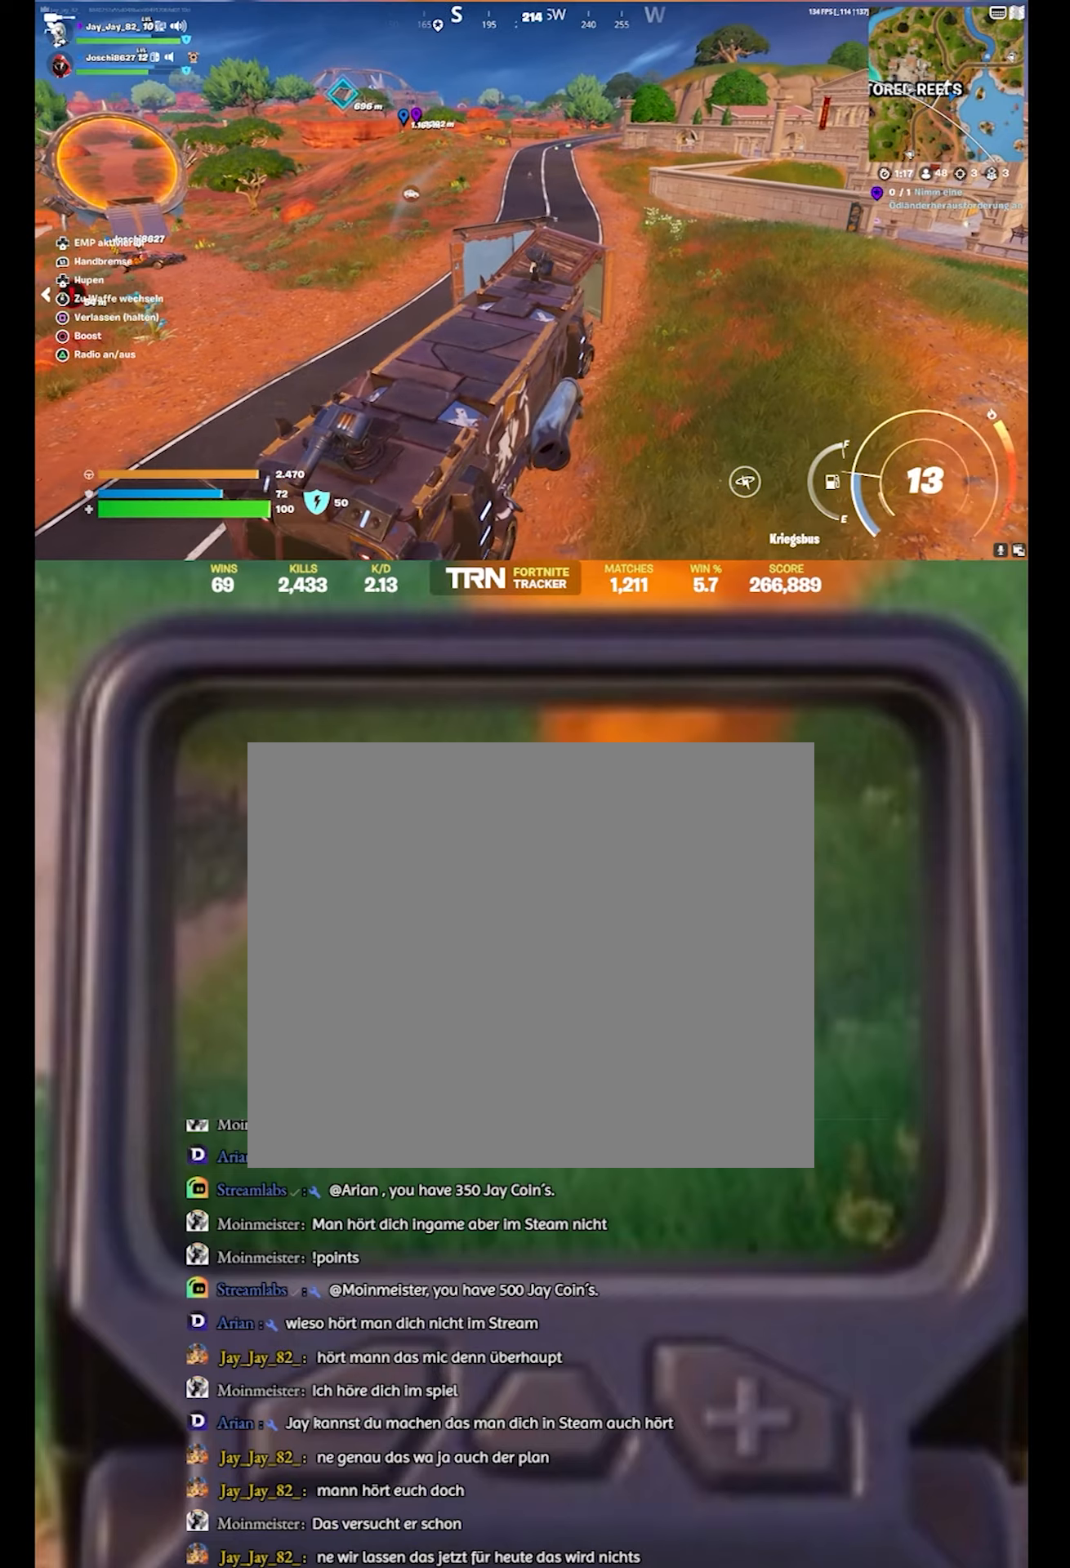
{"buttons": ["L2"], "left_stick": "center", "right_stick": "center", "events": [[333, "right_stick", "center"]]}
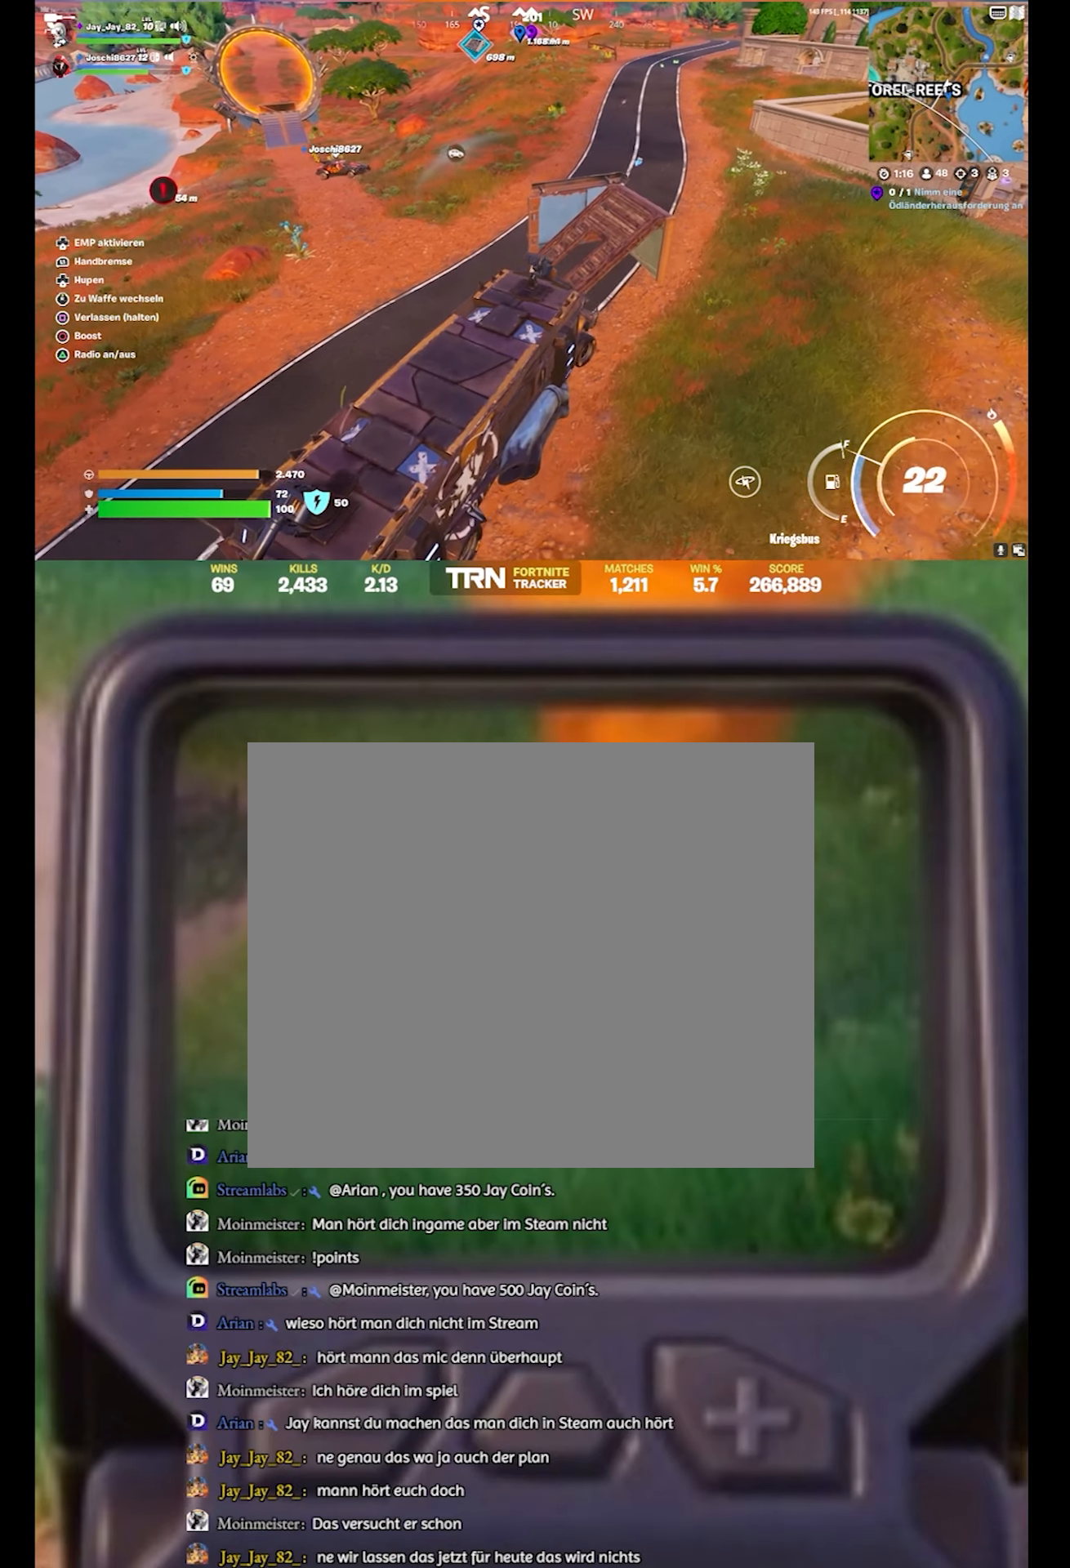
{"buttons": [], "left_stick": "left", "right_stick": "up-left", "events": [[83, "L2", "up"], [200, "right_stick", "left"], [233, "left_stick", "left"], [500, "right_stick", "up-left"]]}
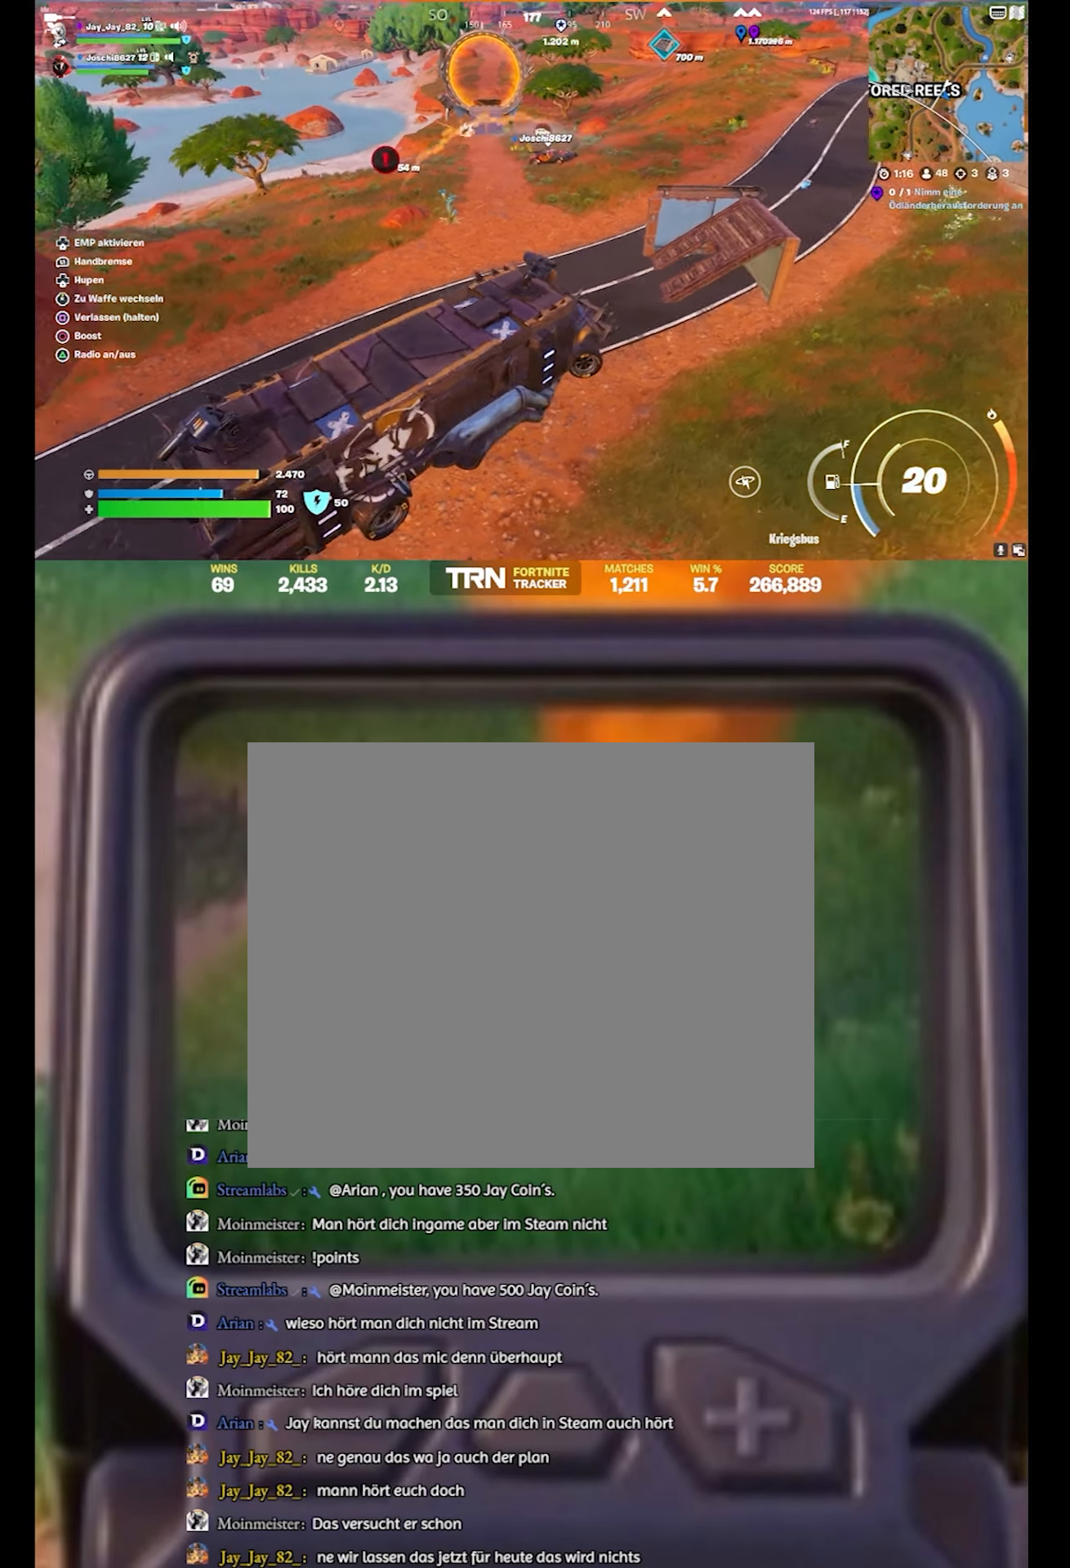
{"buttons": [], "left_stick": "up-left", "right_stick": "right", "events": [[216, "right_stick", "center"], [250, "left_stick", "up-left"], [500, "right_stick", "right"]]}
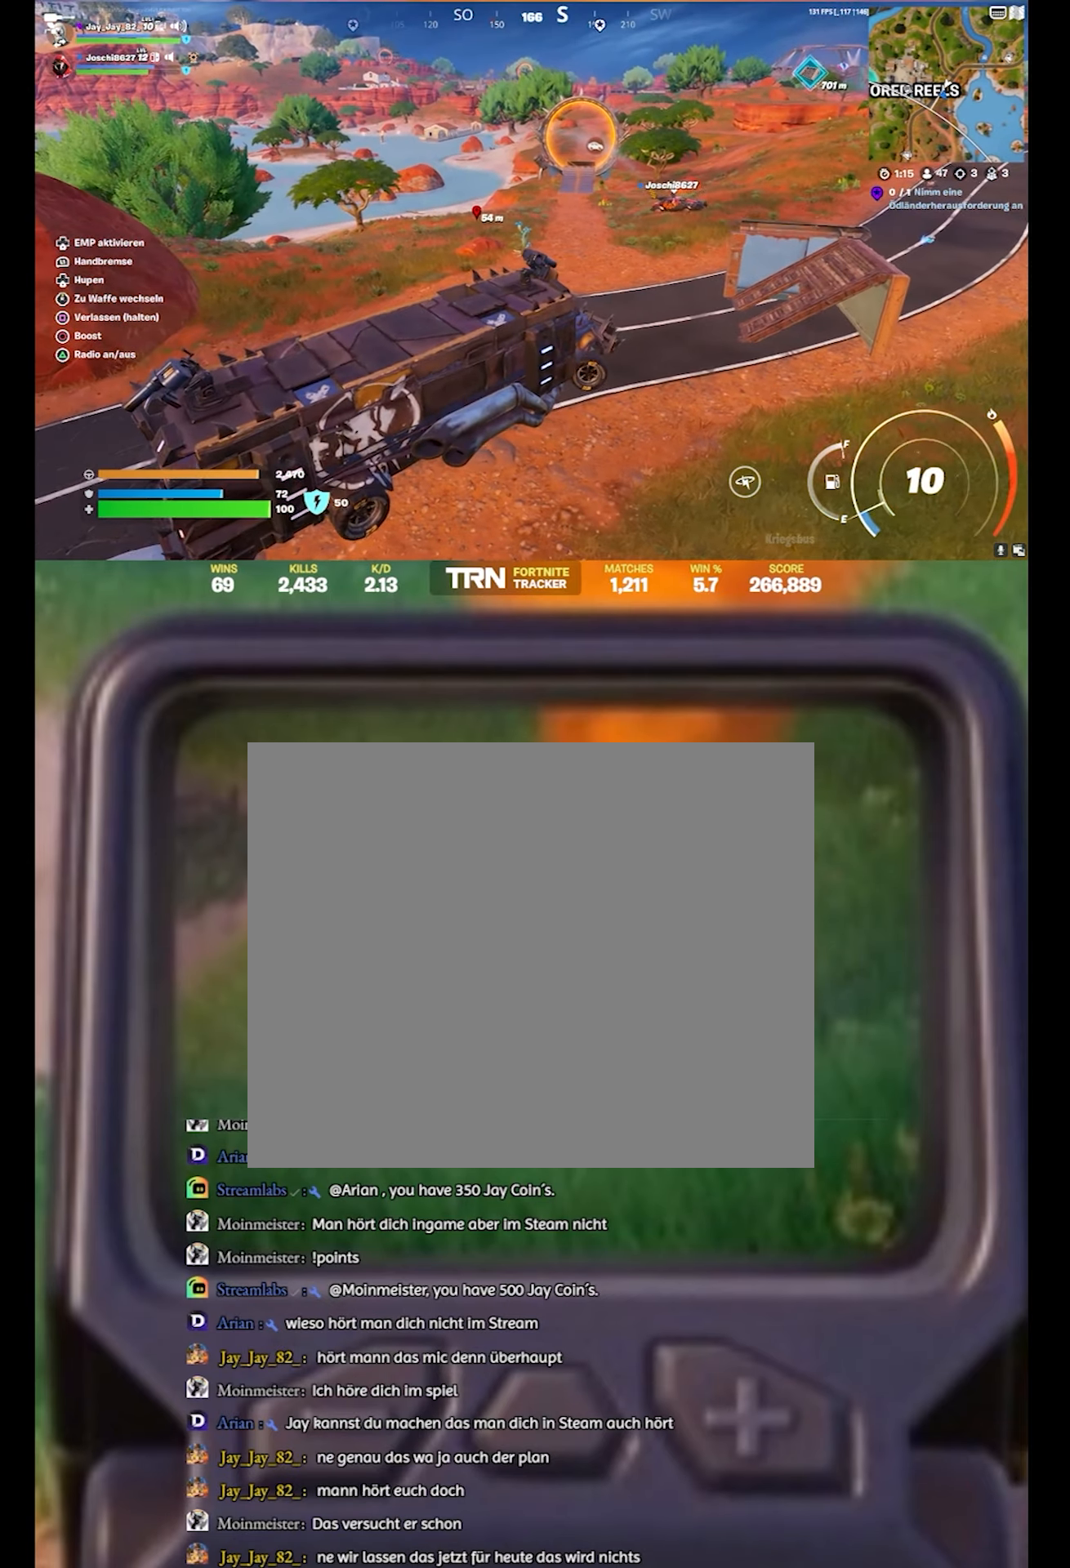
{"buttons": [], "left_stick": "up-left", "right_stick": "right", "events": [[266, "right_stick", "center"], [383, "right_stick", "right"]]}
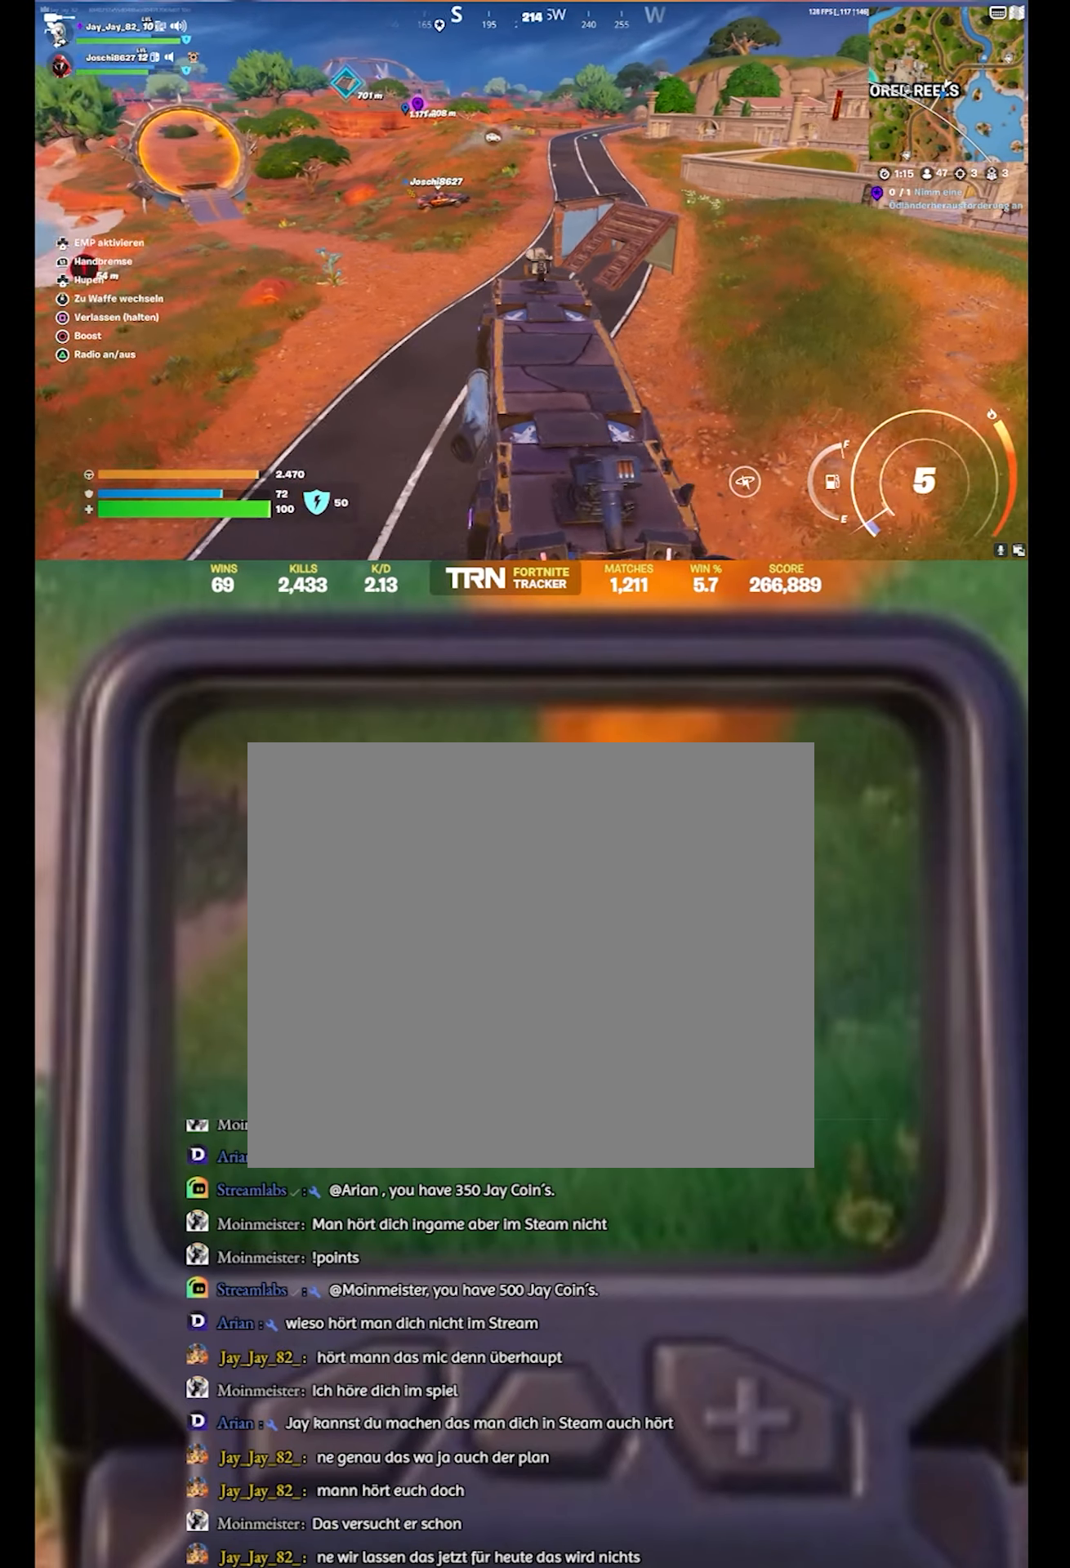
{"buttons": ["R2"], "left_stick": "up-left", "right_stick": "center", "events": [[83, "right_stick", "center"], [366, "R2", "down"]]}
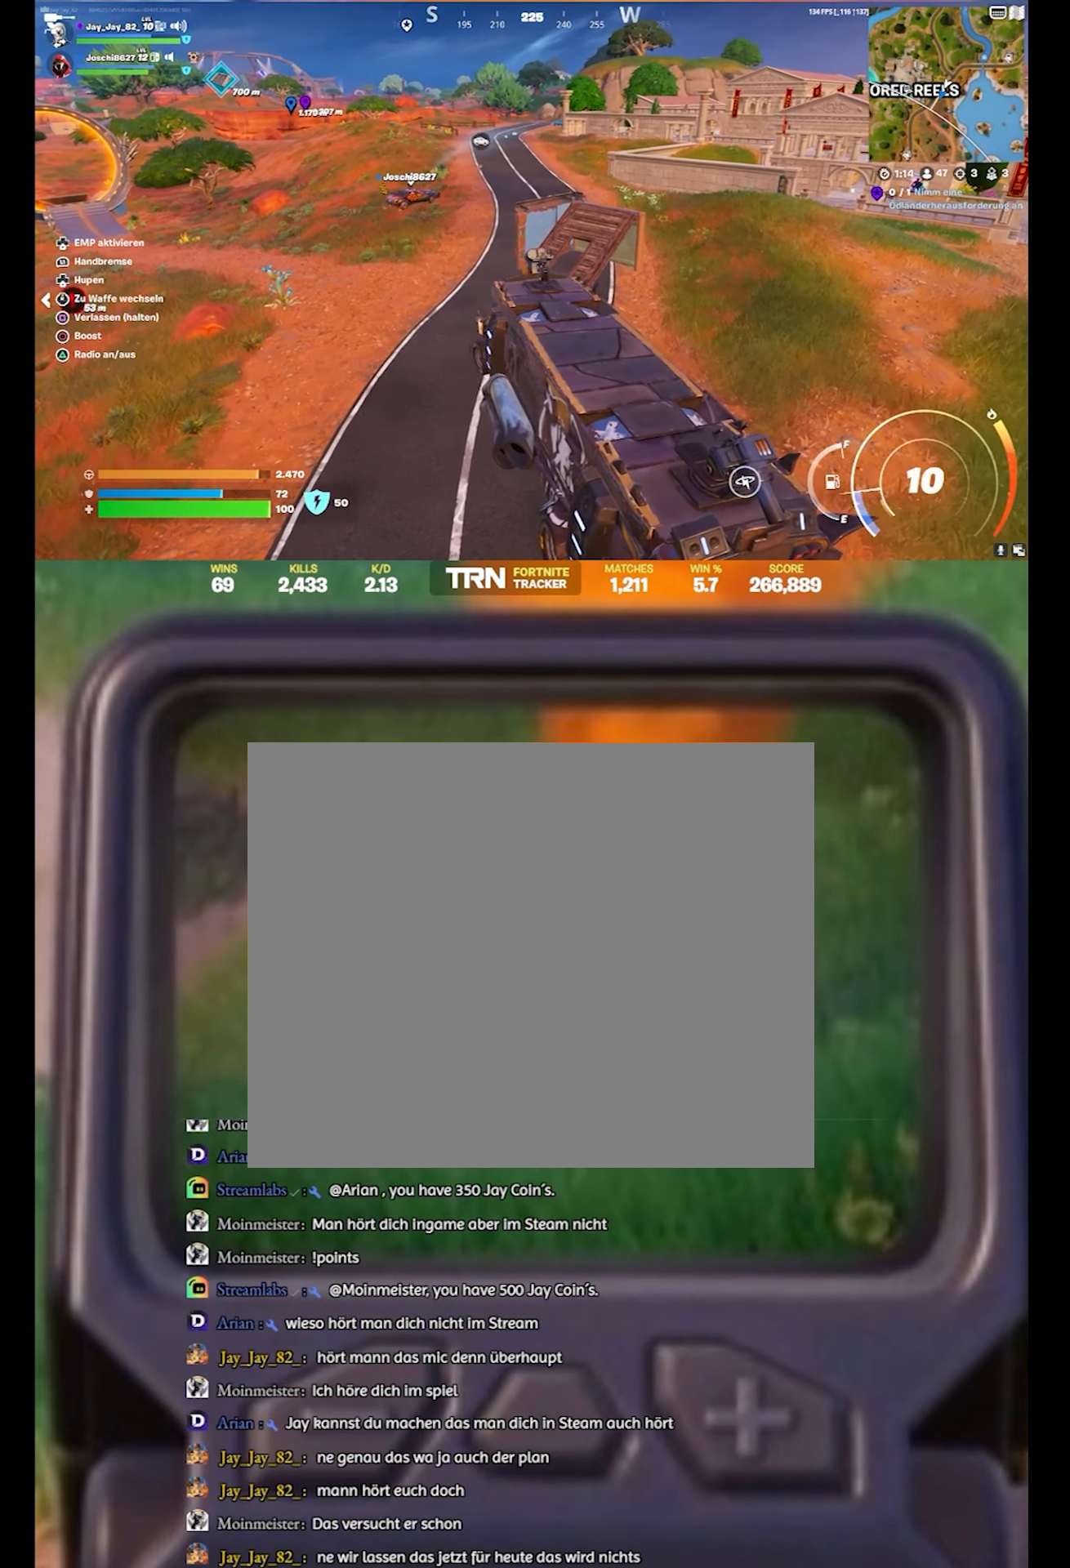
{"buttons": ["R2"], "left_stick": "up", "right_stick": "down-right", "events": [[200, "left_stick", "up"], [450, "right_stick", "down-right"]]}